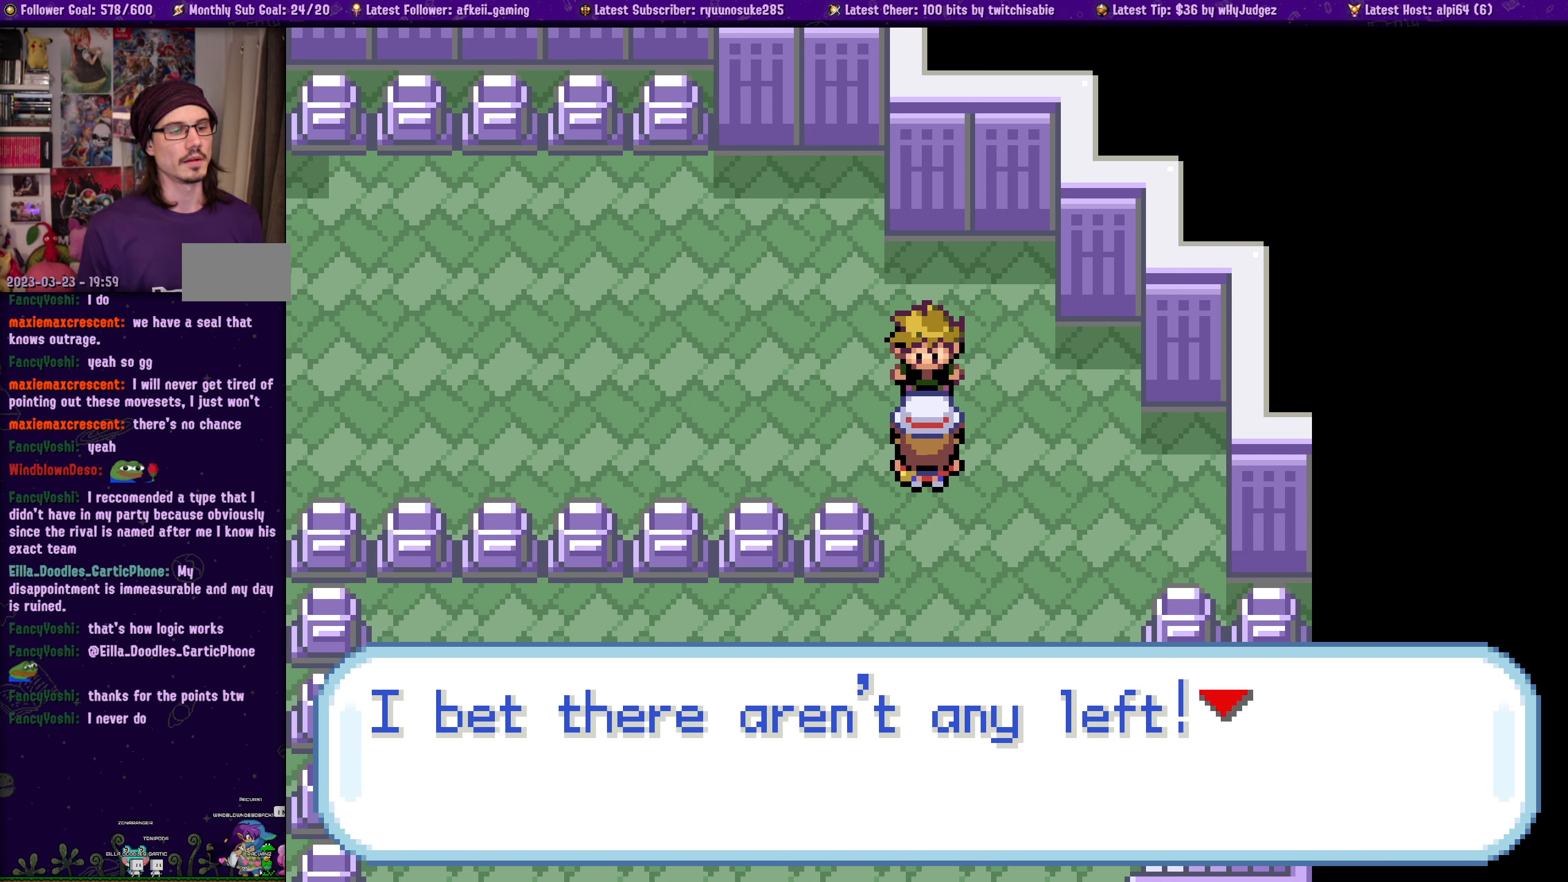
Gameplay with a controller (PlayStation layout); each line is a JSON object with the inputs held at the frame after it (dt_ms = milliseconds from this image to that frame). "events" lists button and stick changes between this image and that frame as [ms after this image, input, new state], when the widget could be followed in between. Not read: L2 R2.
{"dt_ms": 500, "buttons": [], "left_stick": "center", "right_stick": "center", "events": []}
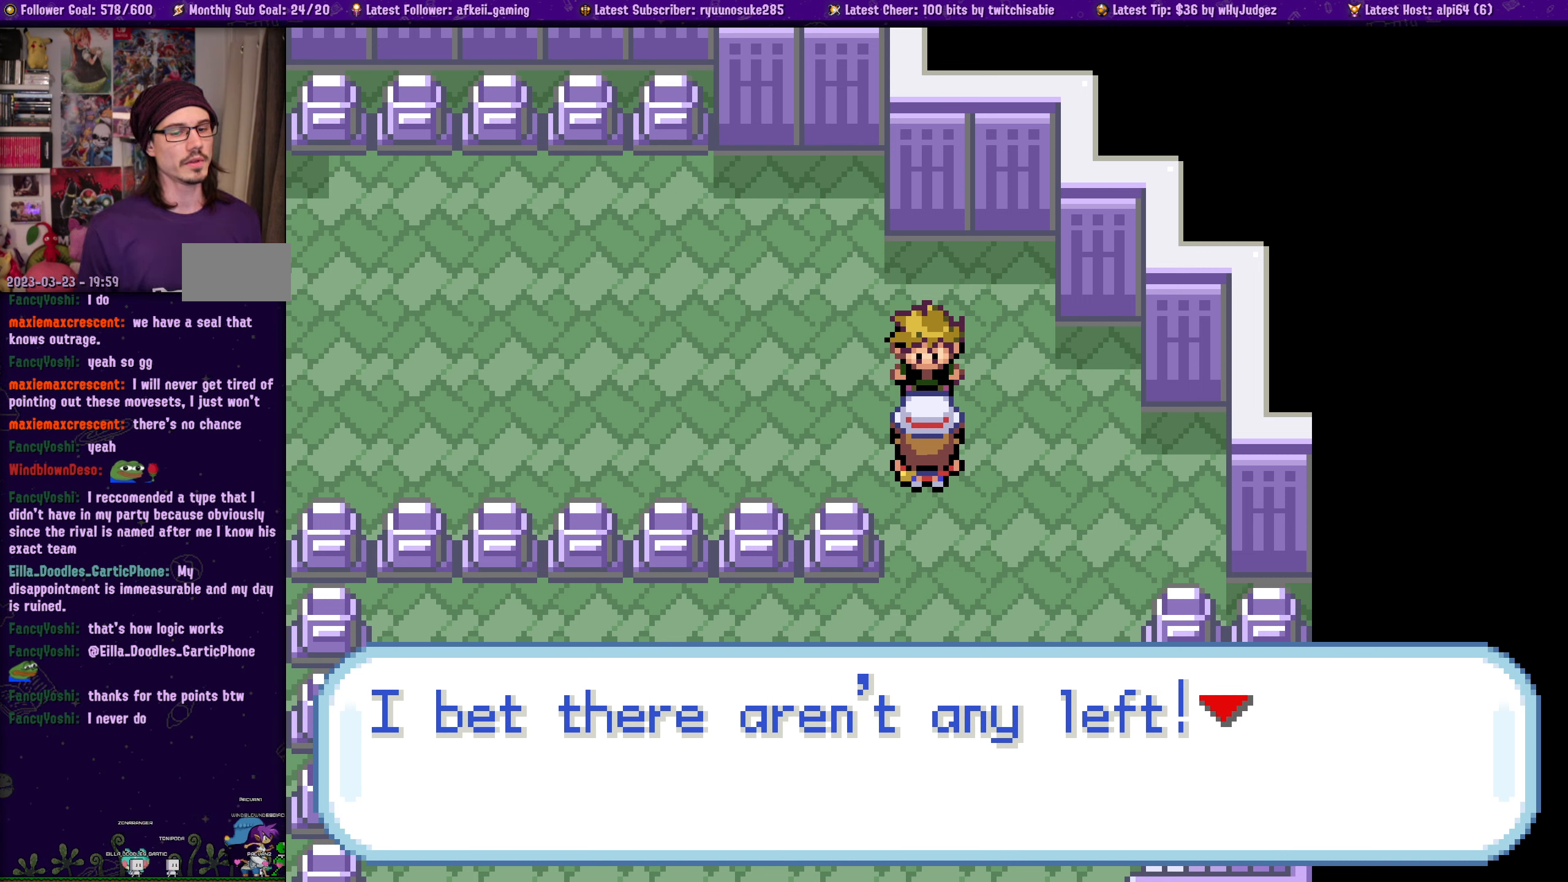
{"dt_ms": 500, "buttons": [], "left_stick": "center", "right_stick": "center", "events": []}
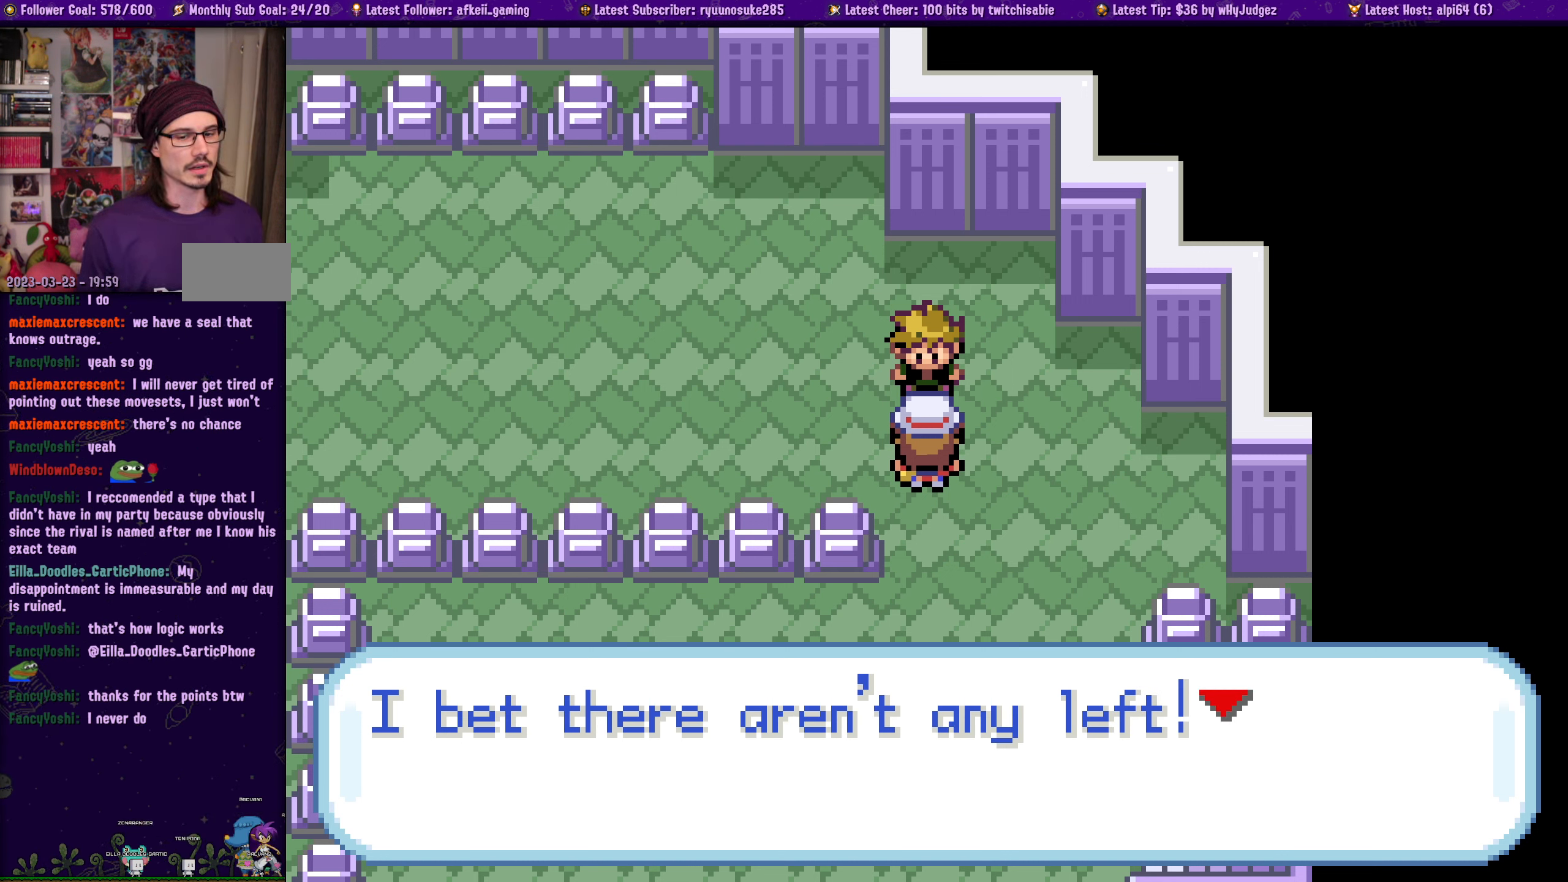
{"dt_ms": 500, "buttons": [], "left_stick": "center", "right_stick": "center", "events": [[133, "CROSS", "down"], [133, "START", "down"], [283, "CROSS", "up"], [283, "START", "up"]]}
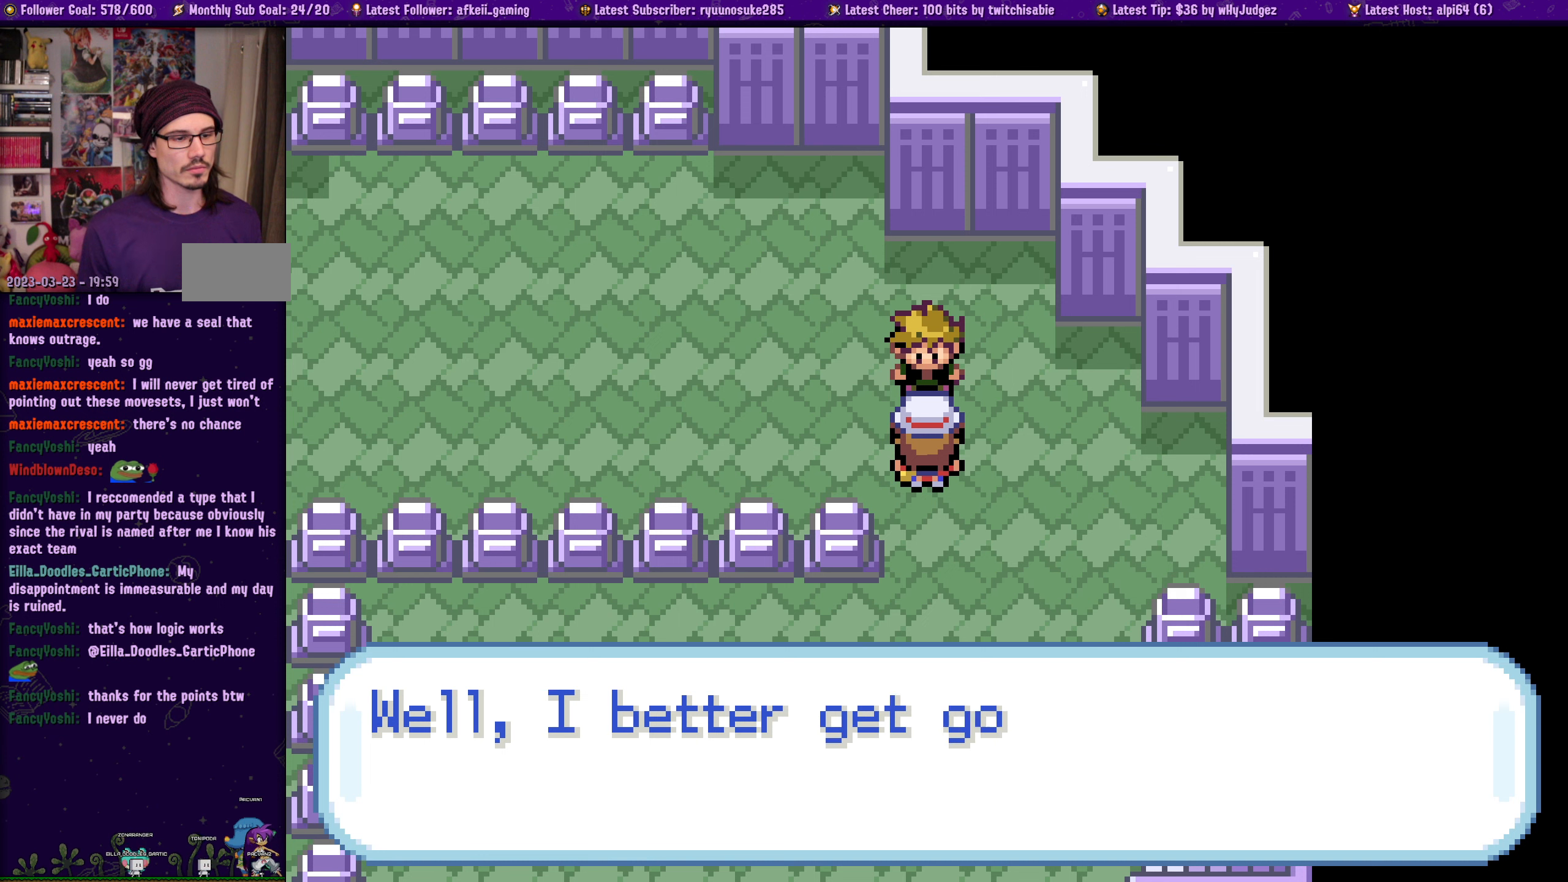
{"dt_ms": 500, "buttons": [], "left_stick": "center", "right_stick": "center", "events": []}
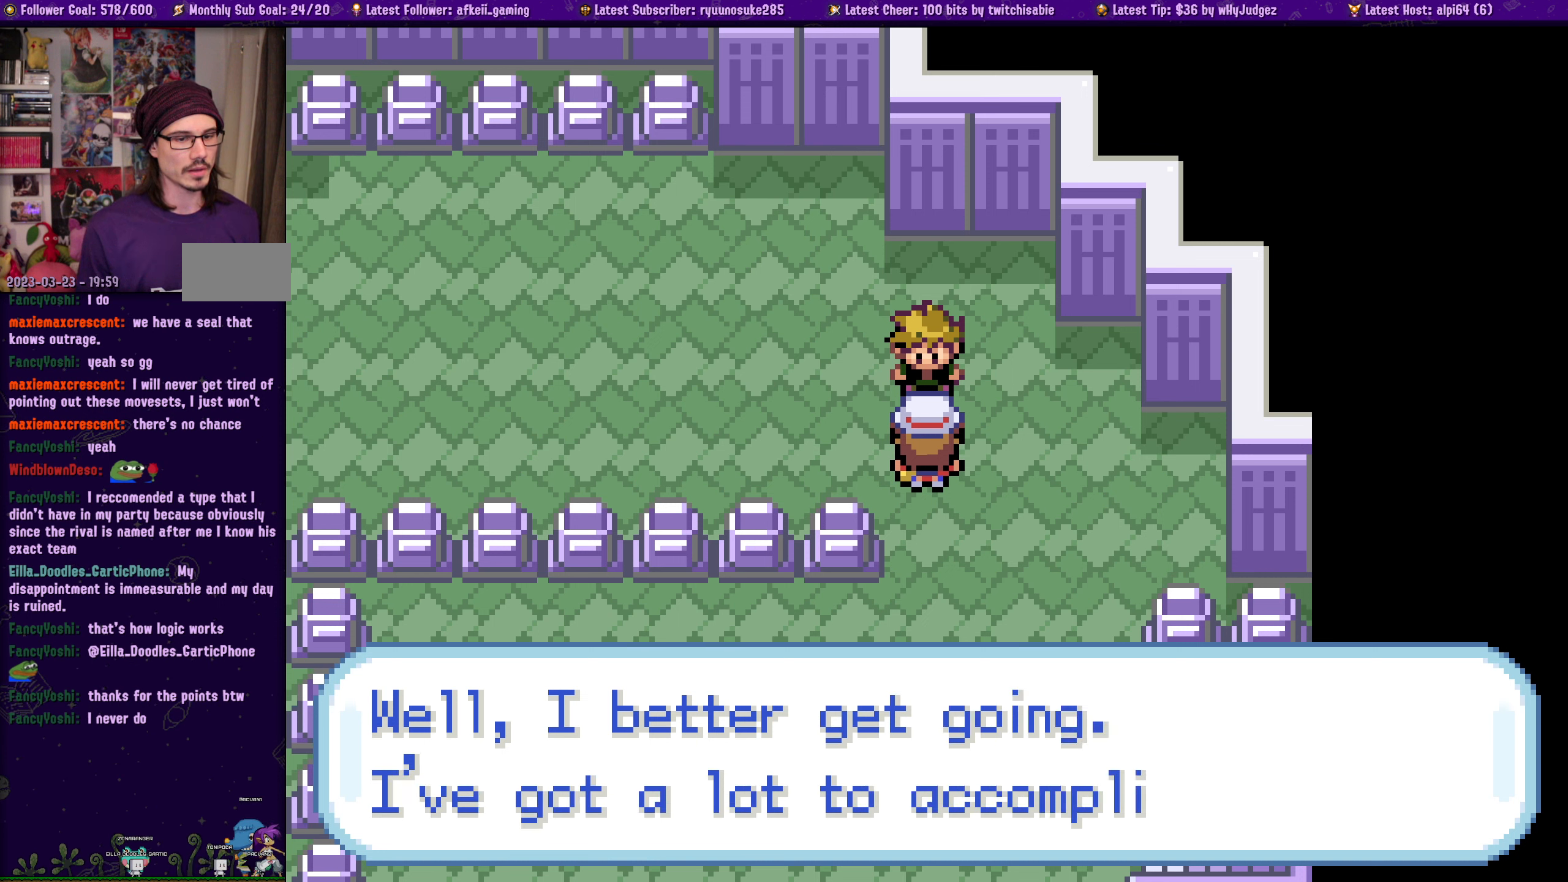
{"dt_ms": 500, "buttons": [], "left_stick": "center", "right_stick": "center", "events": []}
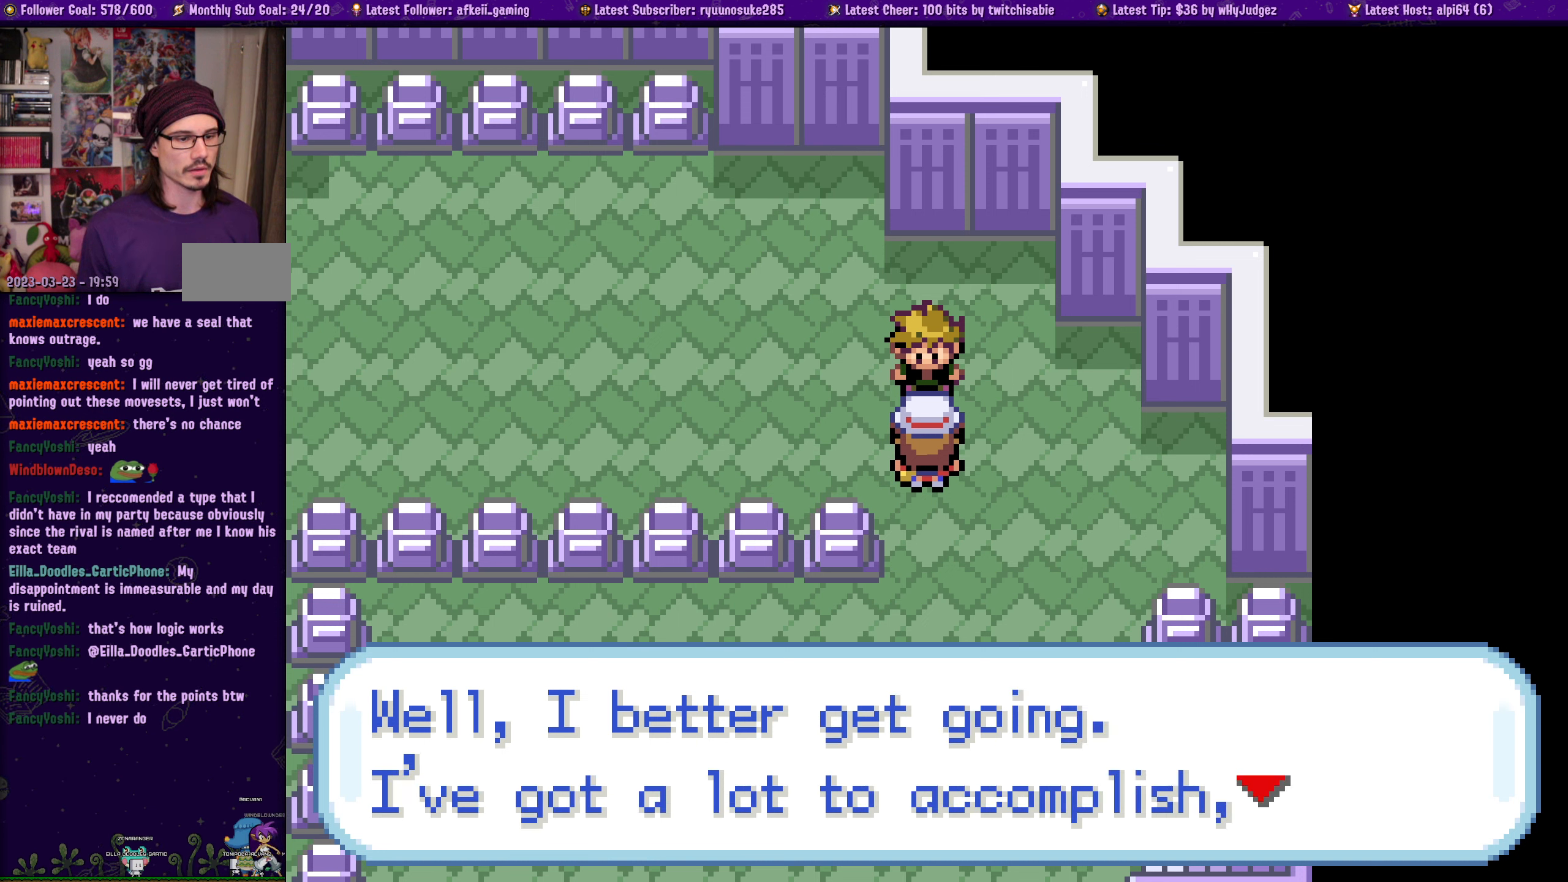
{"dt_ms": 500, "buttons": [], "left_stick": "center", "right_stick": "center", "events": []}
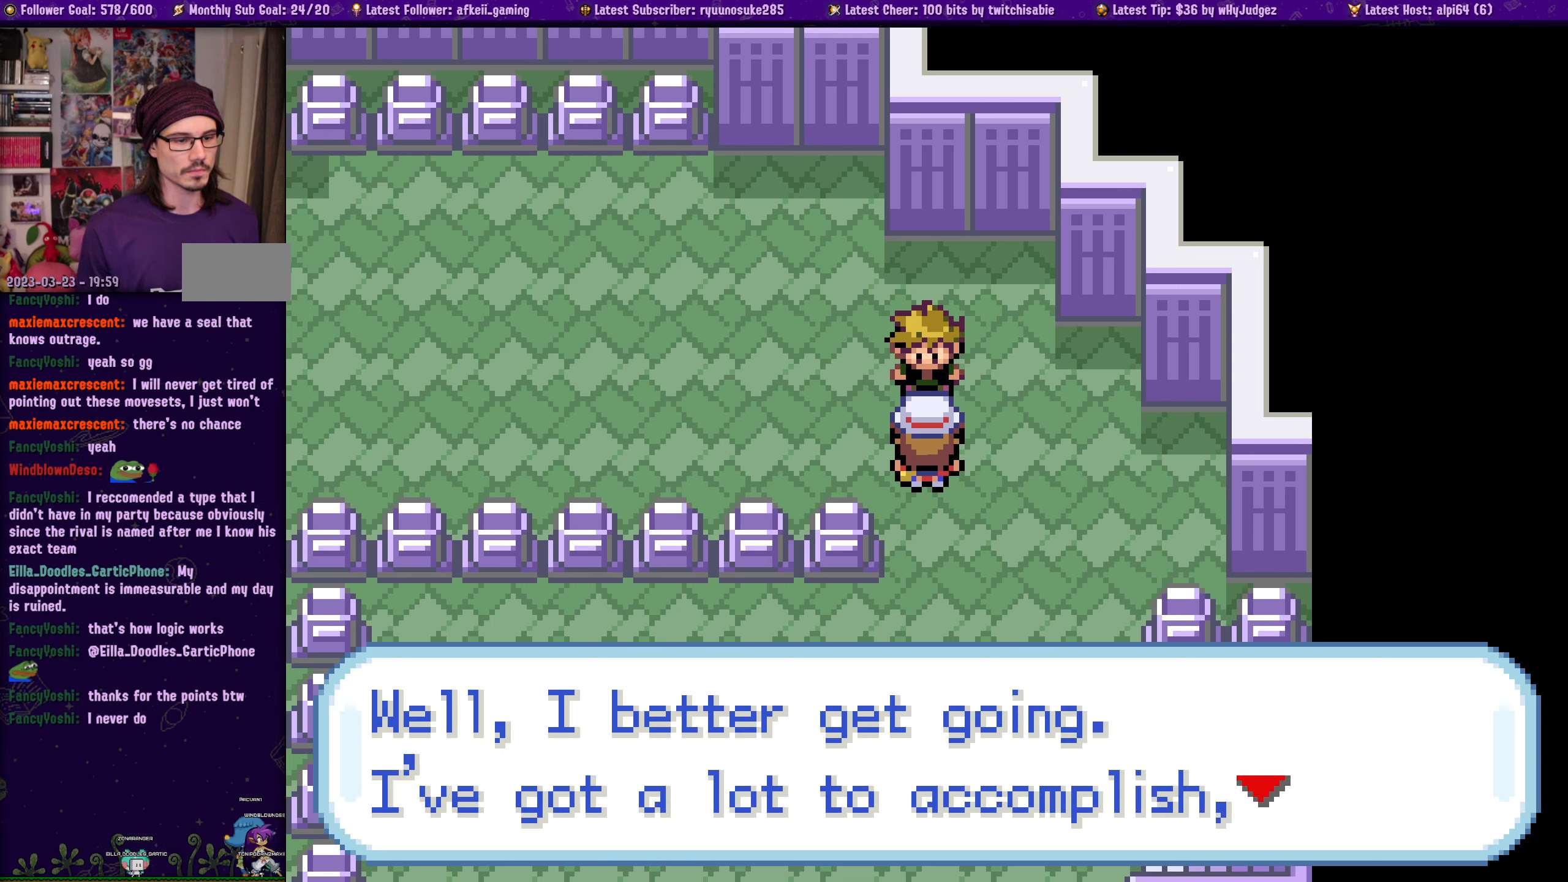
{"dt_ms": 500, "buttons": [], "left_stick": "center", "right_stick": "center", "events": []}
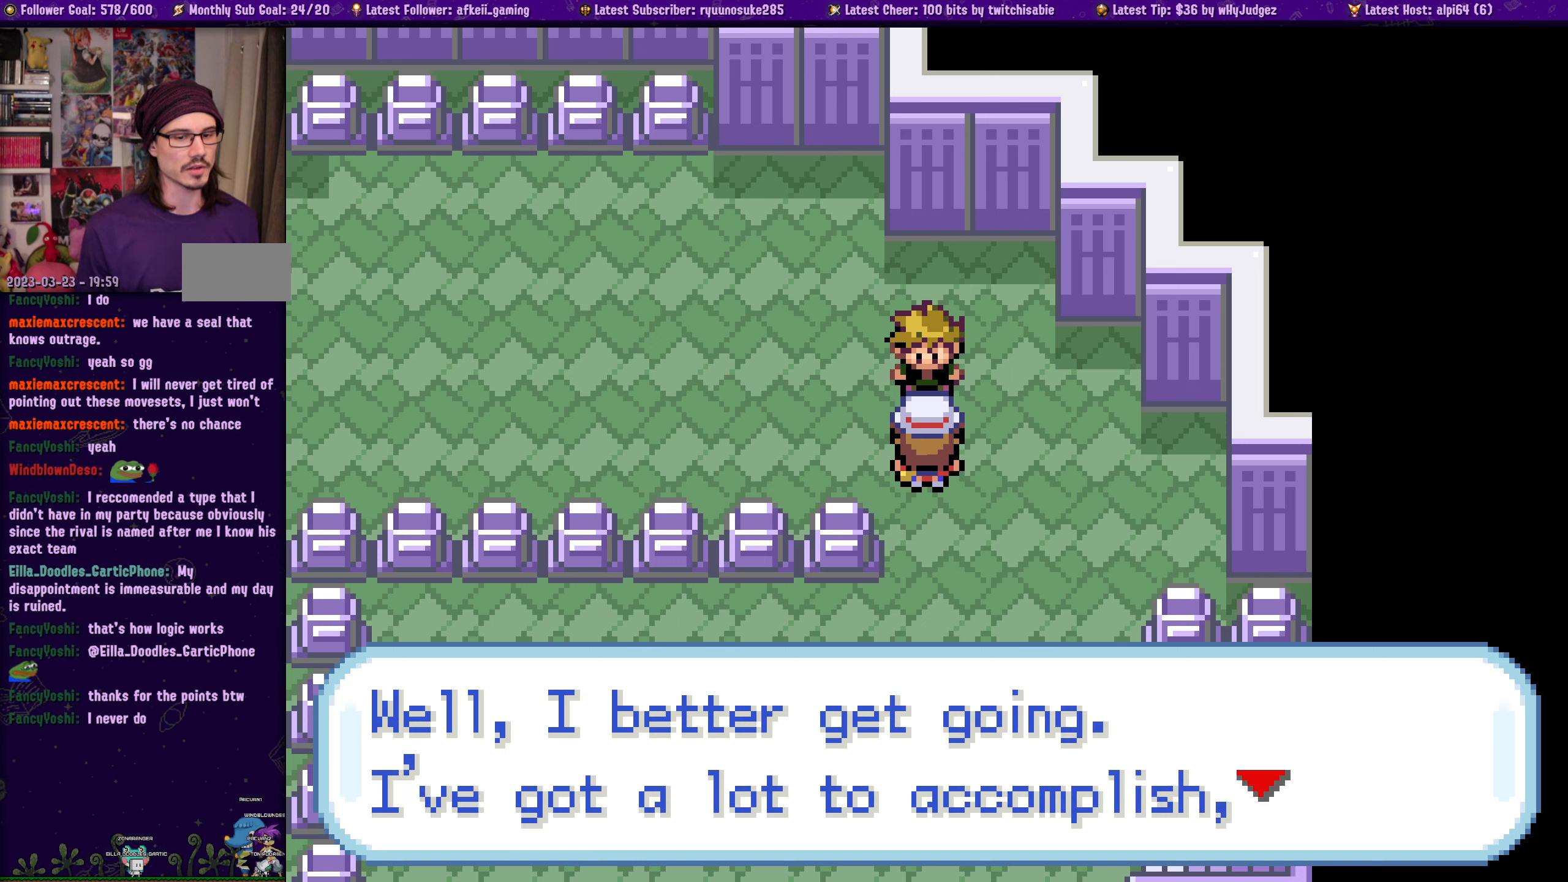
{"dt_ms": 1000, "buttons": [], "left_stick": "center", "right_stick": "center"}
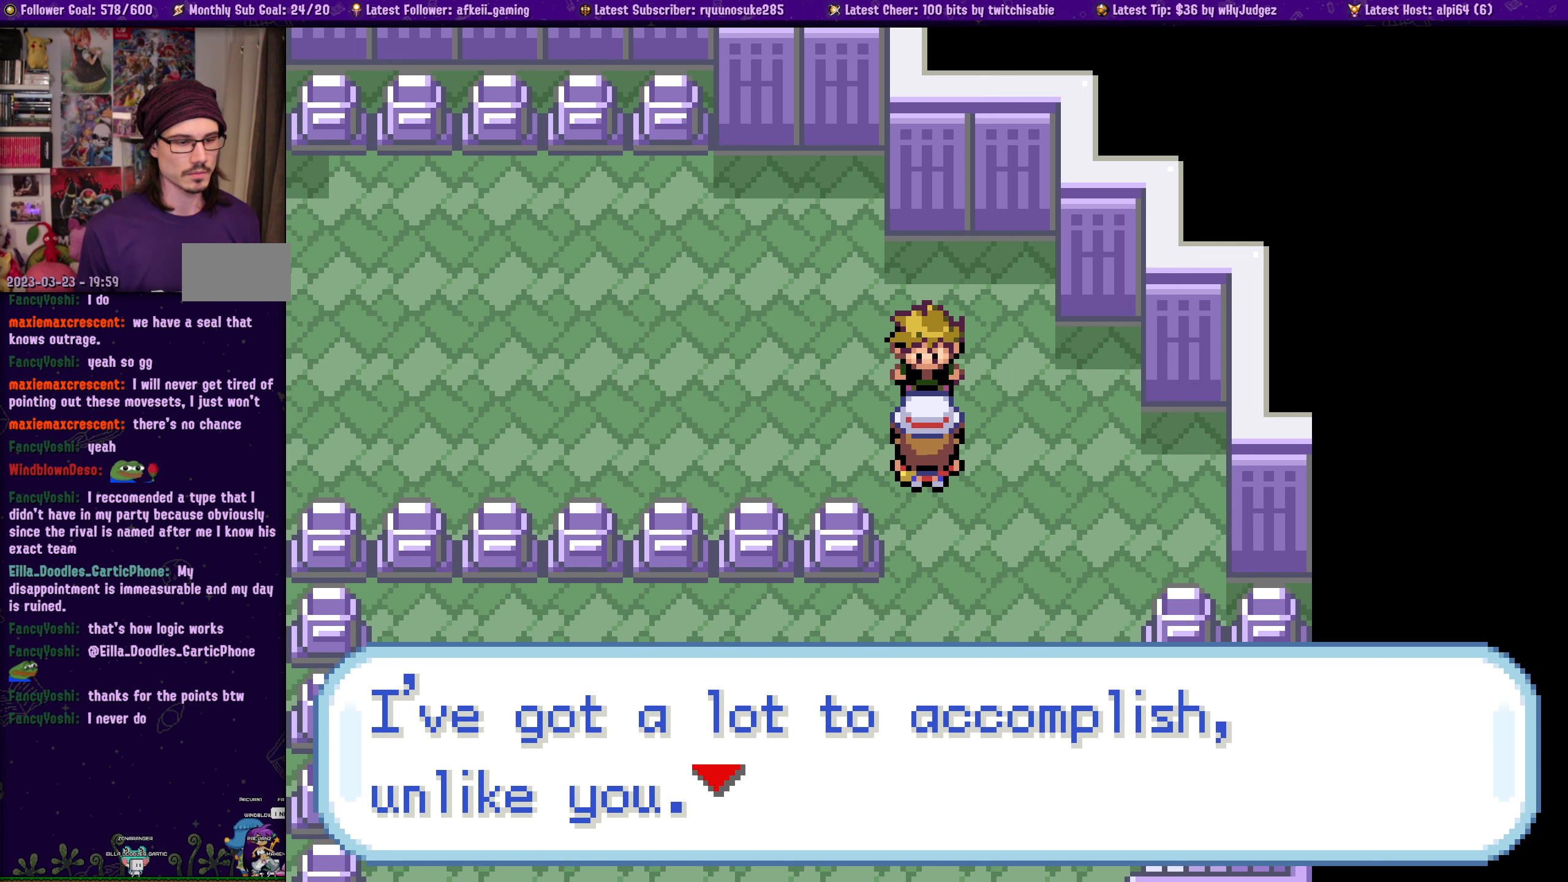
{"dt_ms": 500, "buttons": [], "left_stick": "center", "right_stick": "center", "events": []}
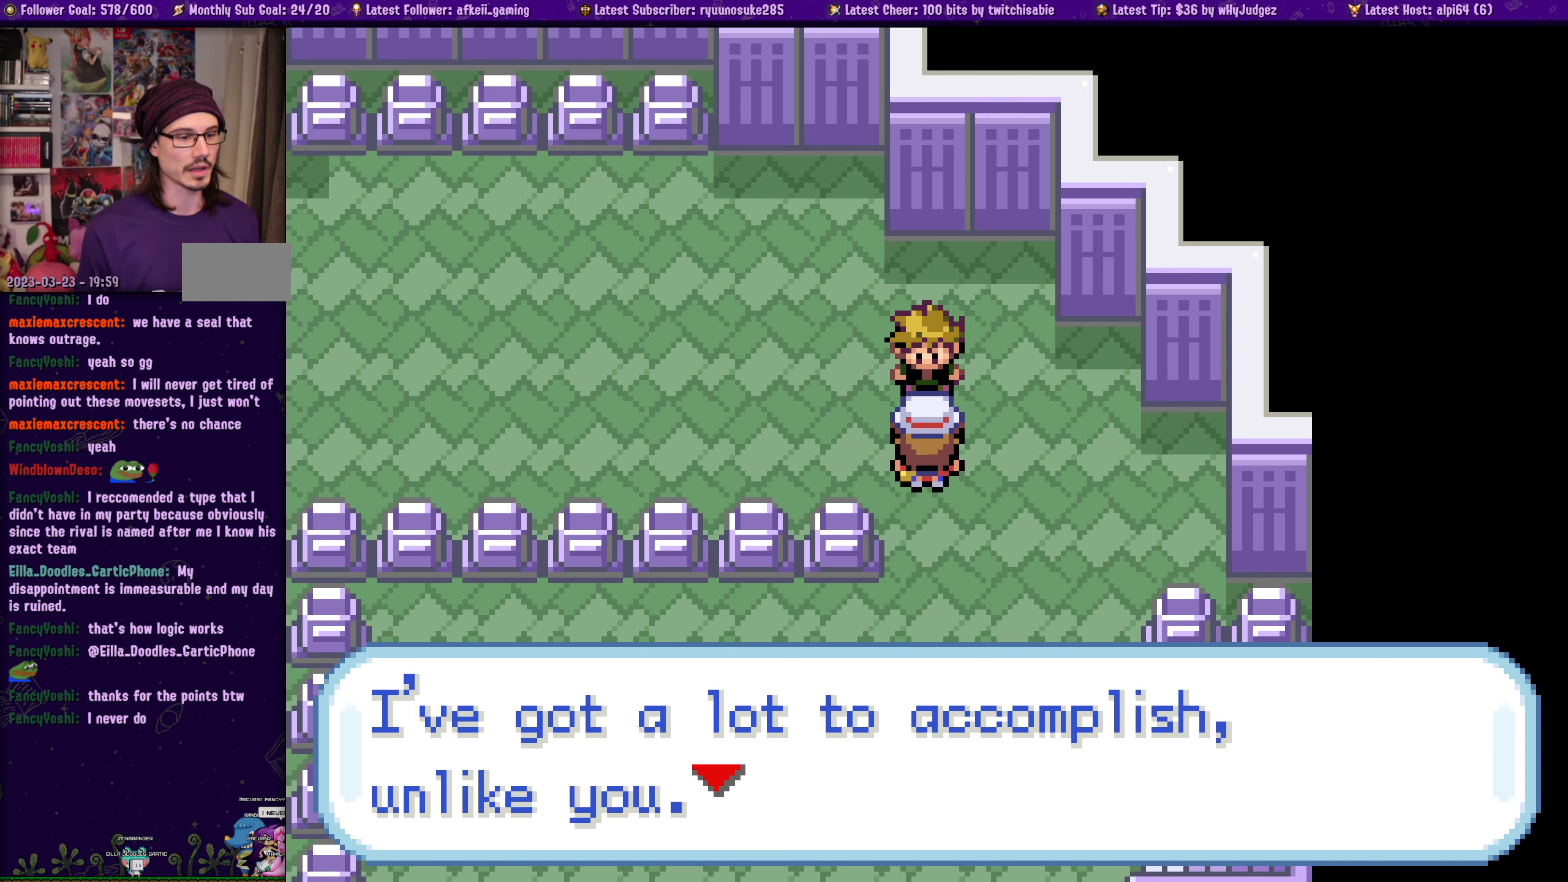
{"dt_ms": 500, "buttons": ["CROSS"], "left_stick": "center", "right_stick": "center", "events": [[500, "CROSS", "down"]]}
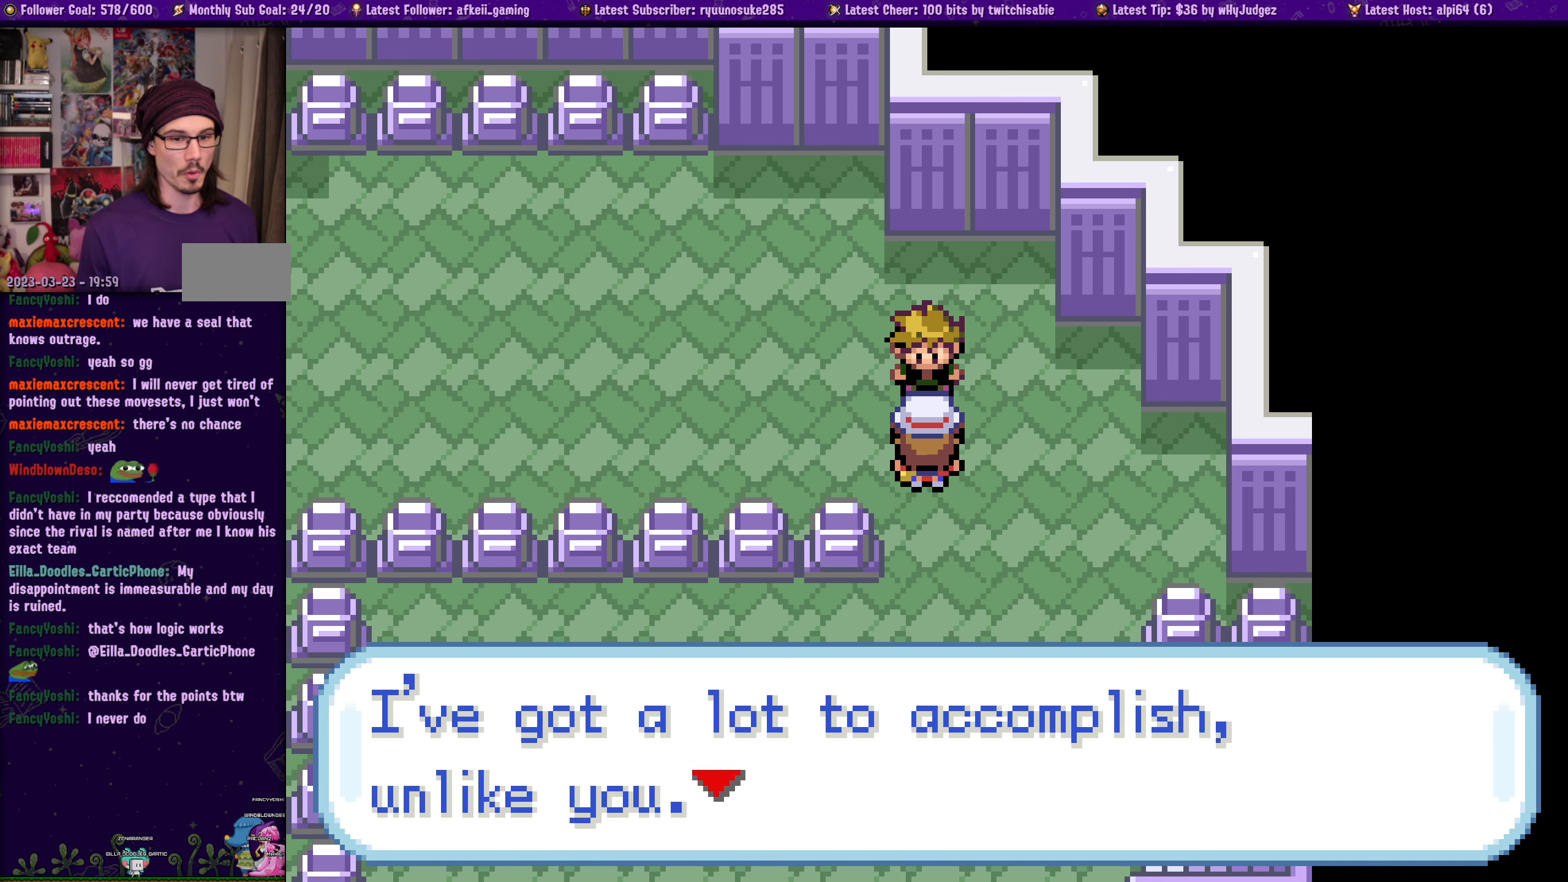
{"dt_ms": 500, "buttons": [], "left_stick": "center", "right_stick": "center", "events": [[133, "CROSS", "up"]]}
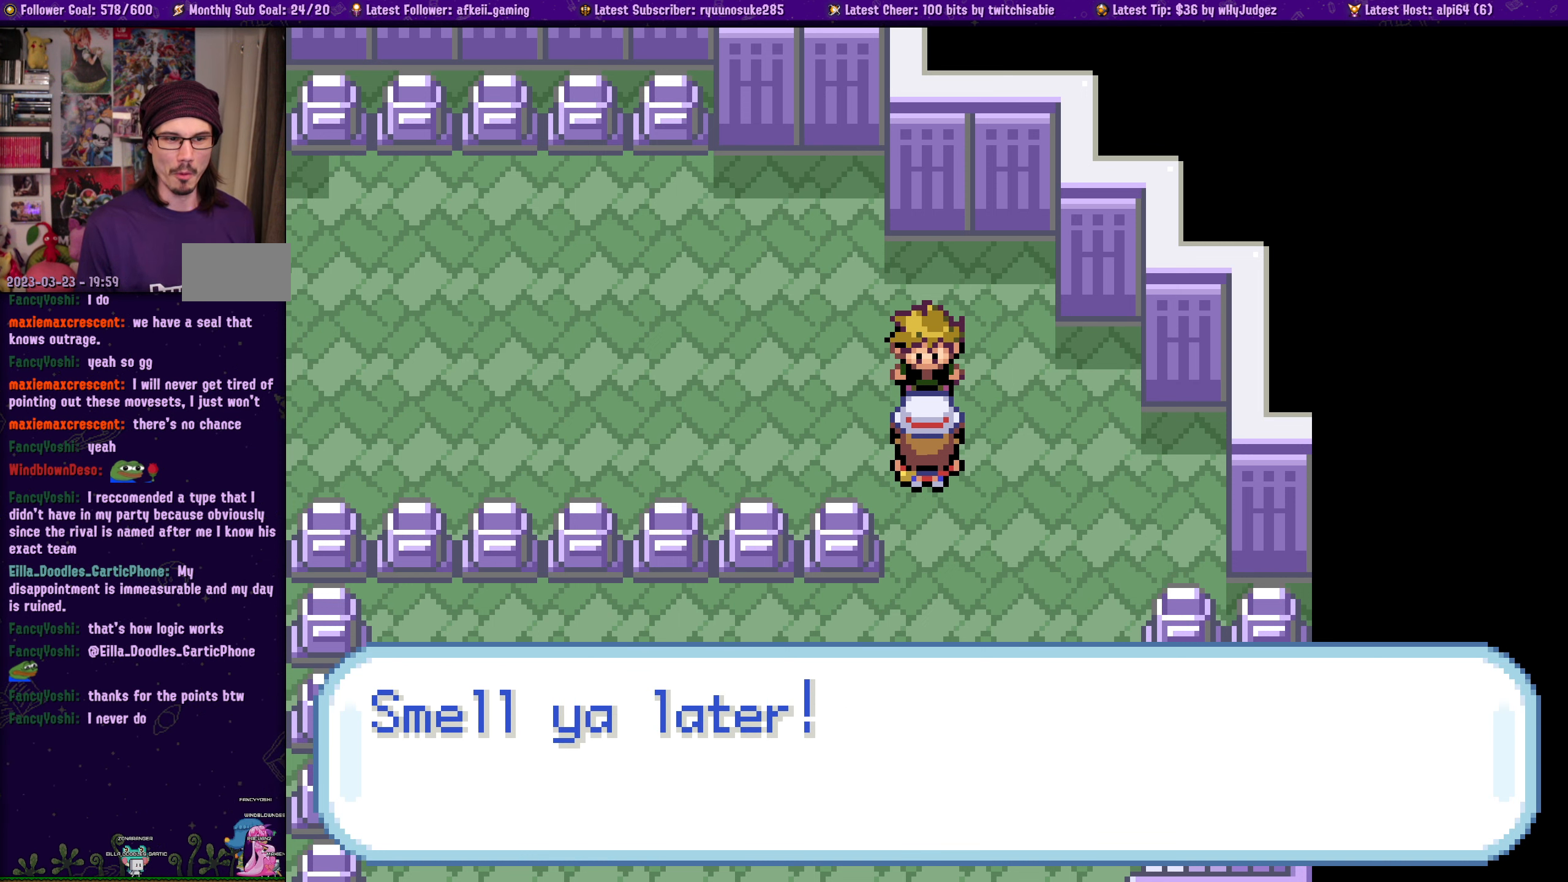
{"dt_ms": 500, "buttons": [], "left_stick": "center", "right_stick": "center", "events": []}
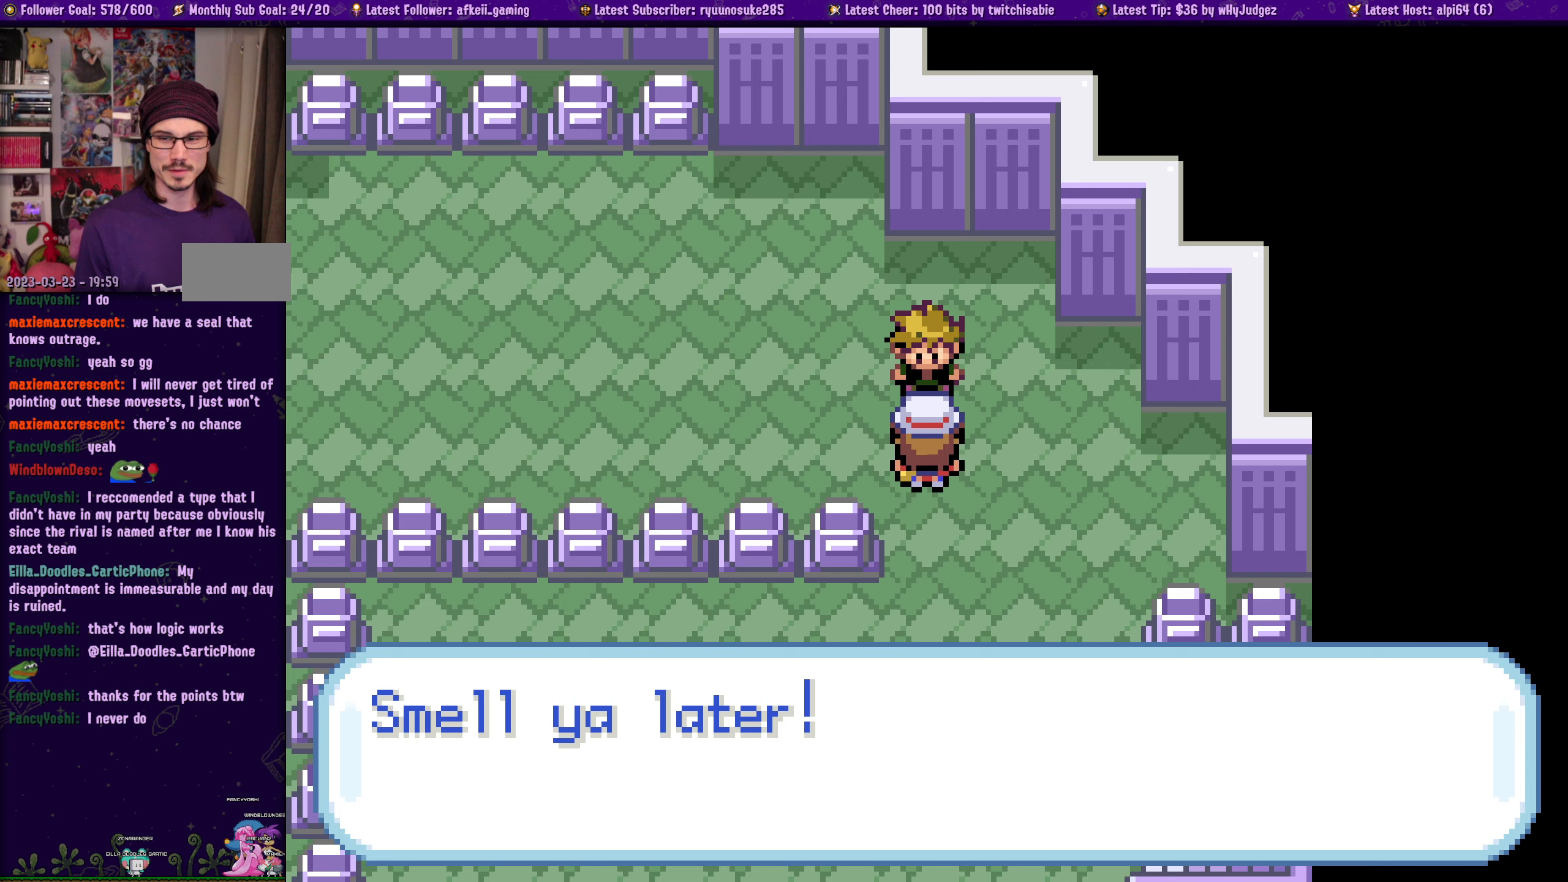
{"dt_ms": 500, "buttons": [], "left_stick": "center", "right_stick": "center", "events": [[50, "CROSS", "down"], [150, "CROSS", "up"]]}
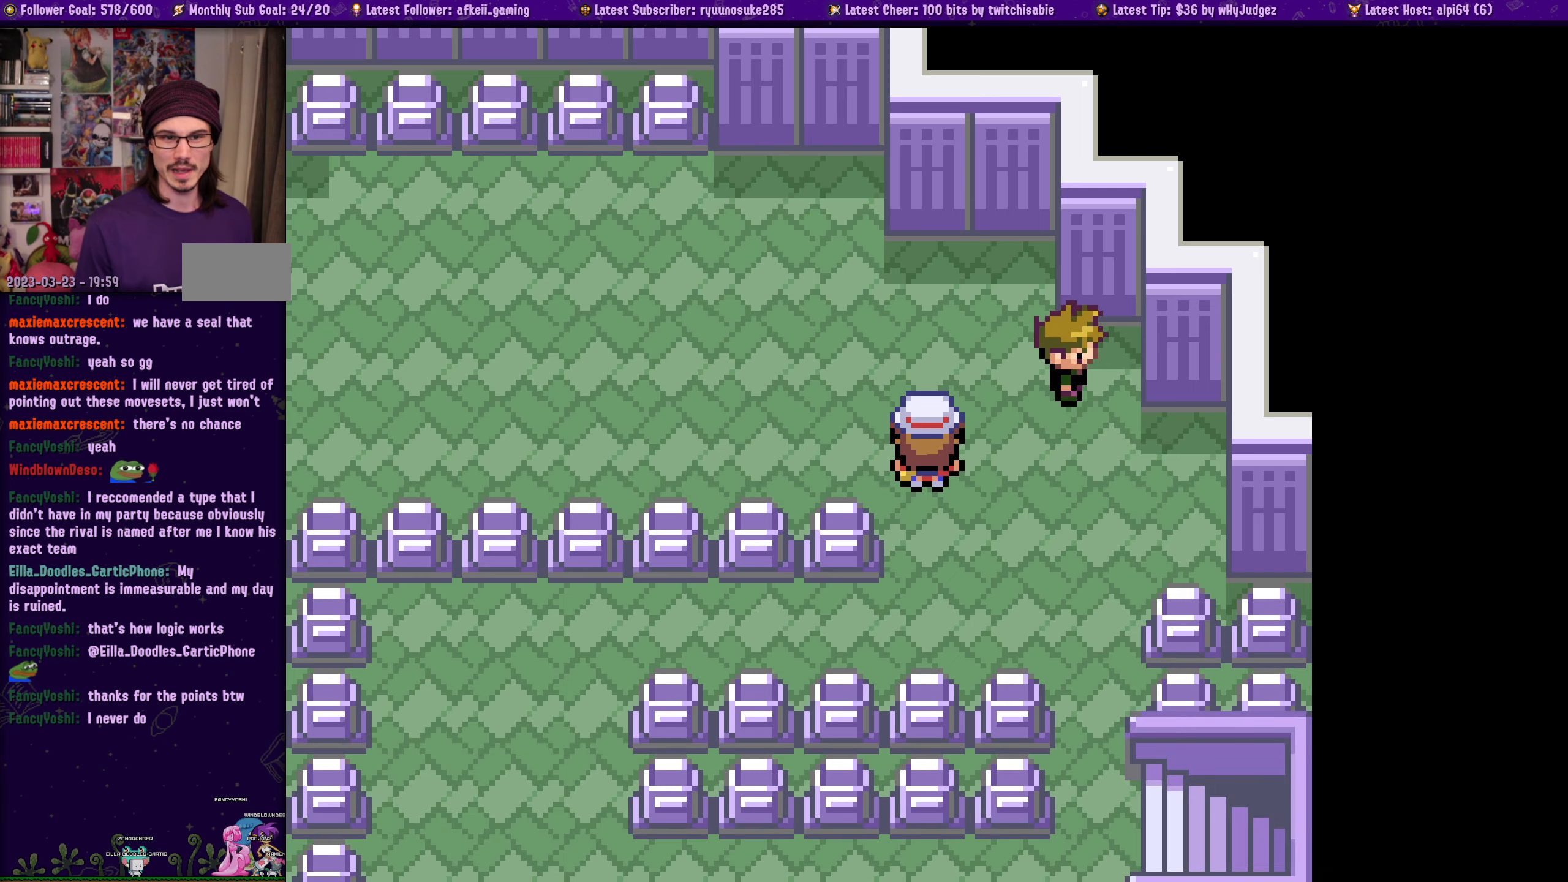
{"dt_ms": 500, "buttons": [], "left_stick": "center", "right_stick": "center", "events": []}
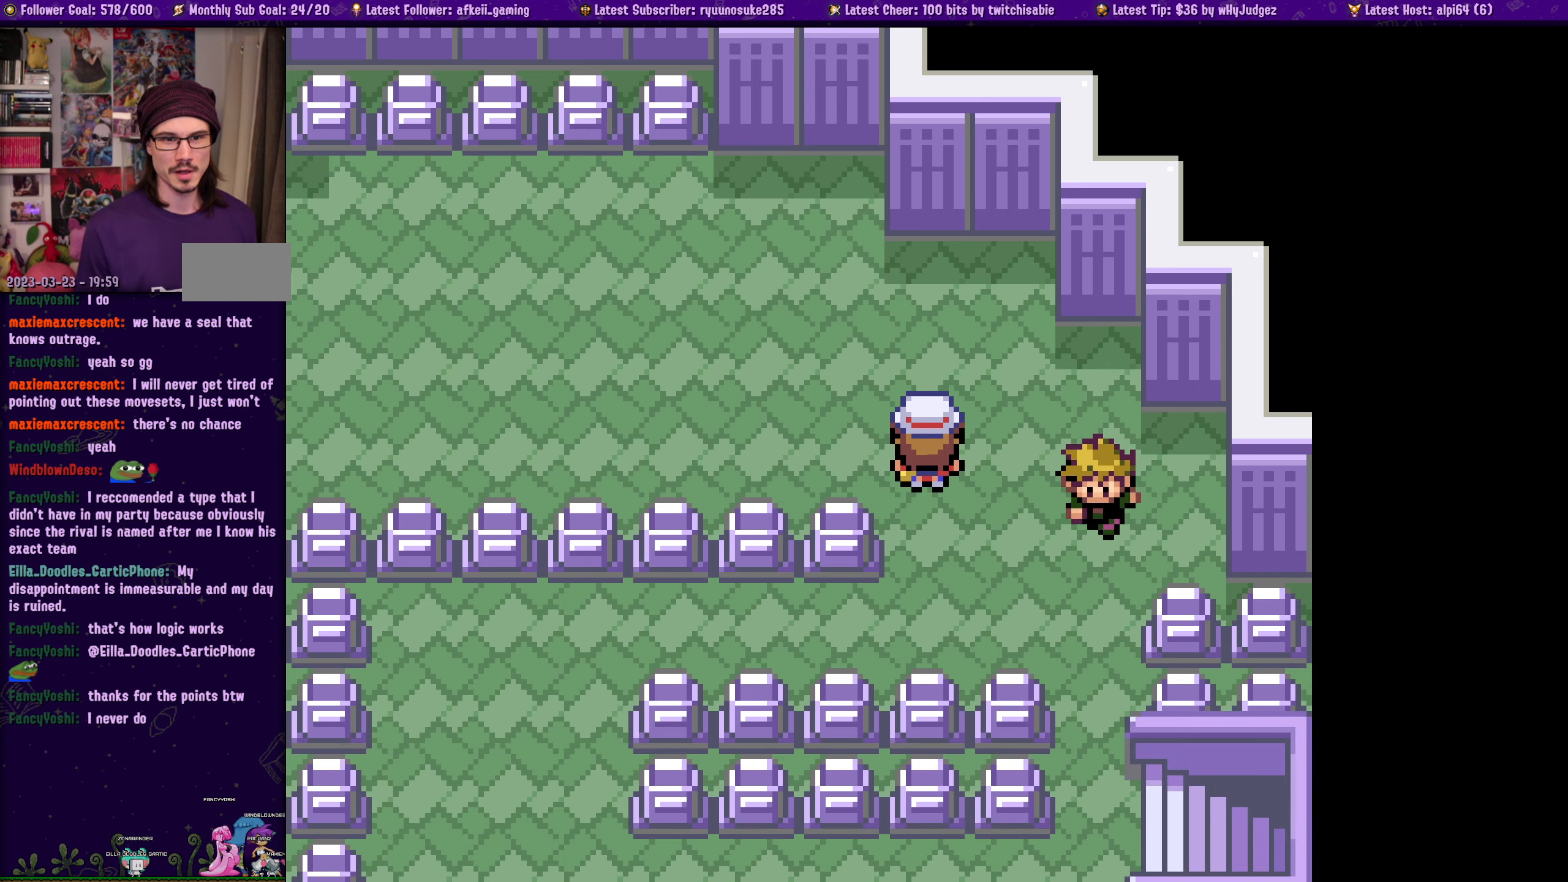
{"dt_ms": 500, "buttons": [], "left_stick": "center", "right_stick": "center", "events": []}
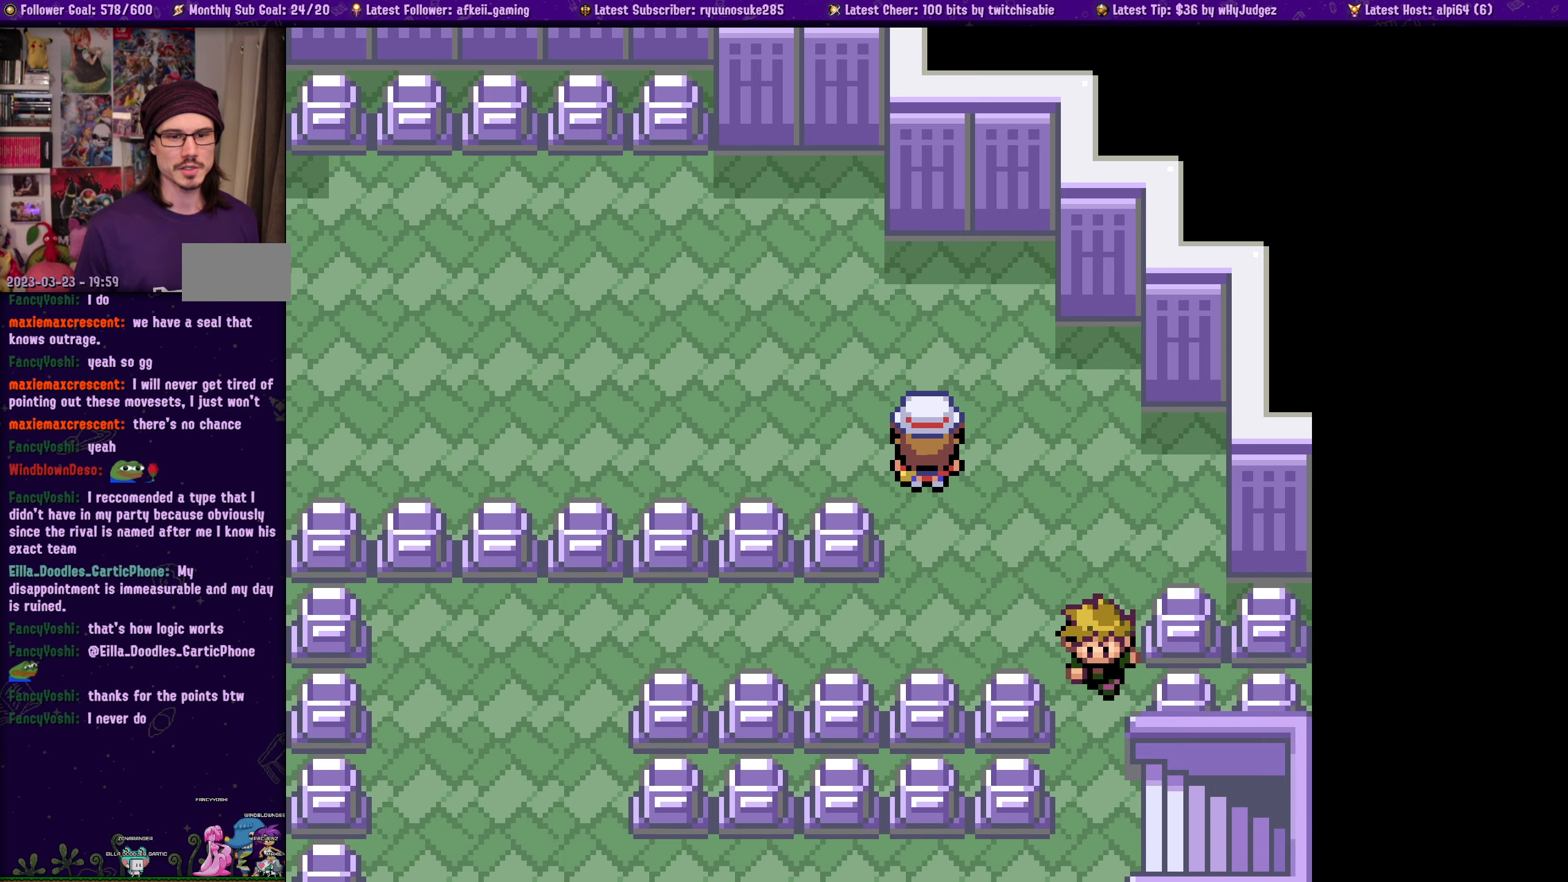
{"dt_ms": 500, "buttons": ["DPAD_RIGHT"], "left_stick": "center", "right_stick": "center", "events": [[134, "DPAD_RIGHT", "down"]]}
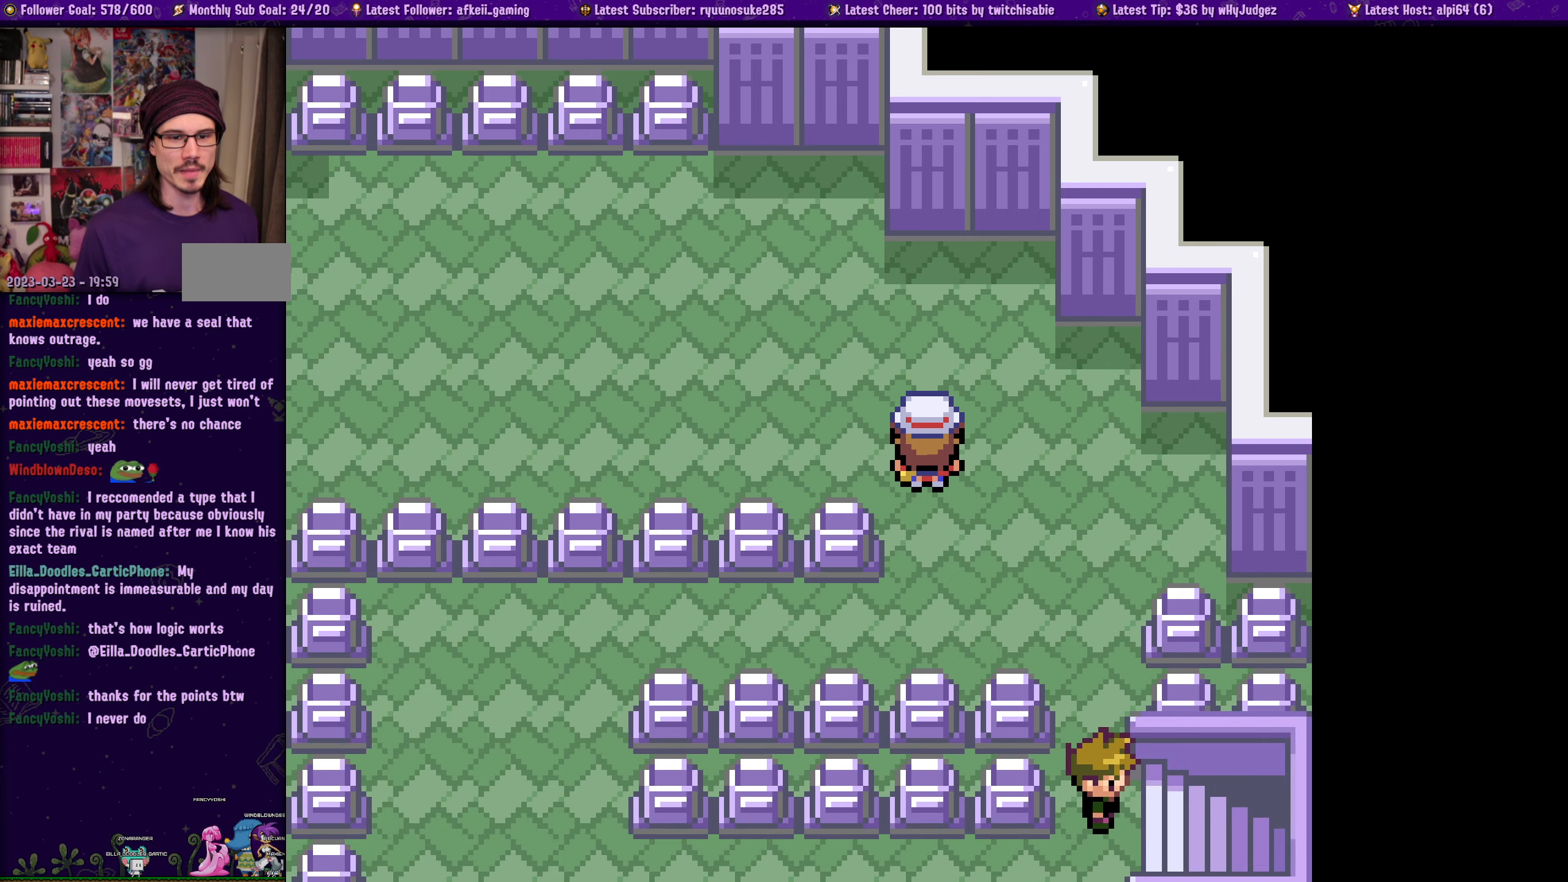
{"dt_ms": 500, "buttons": ["DPAD_RIGHT"], "left_stick": "center", "right_stick": "center", "events": []}
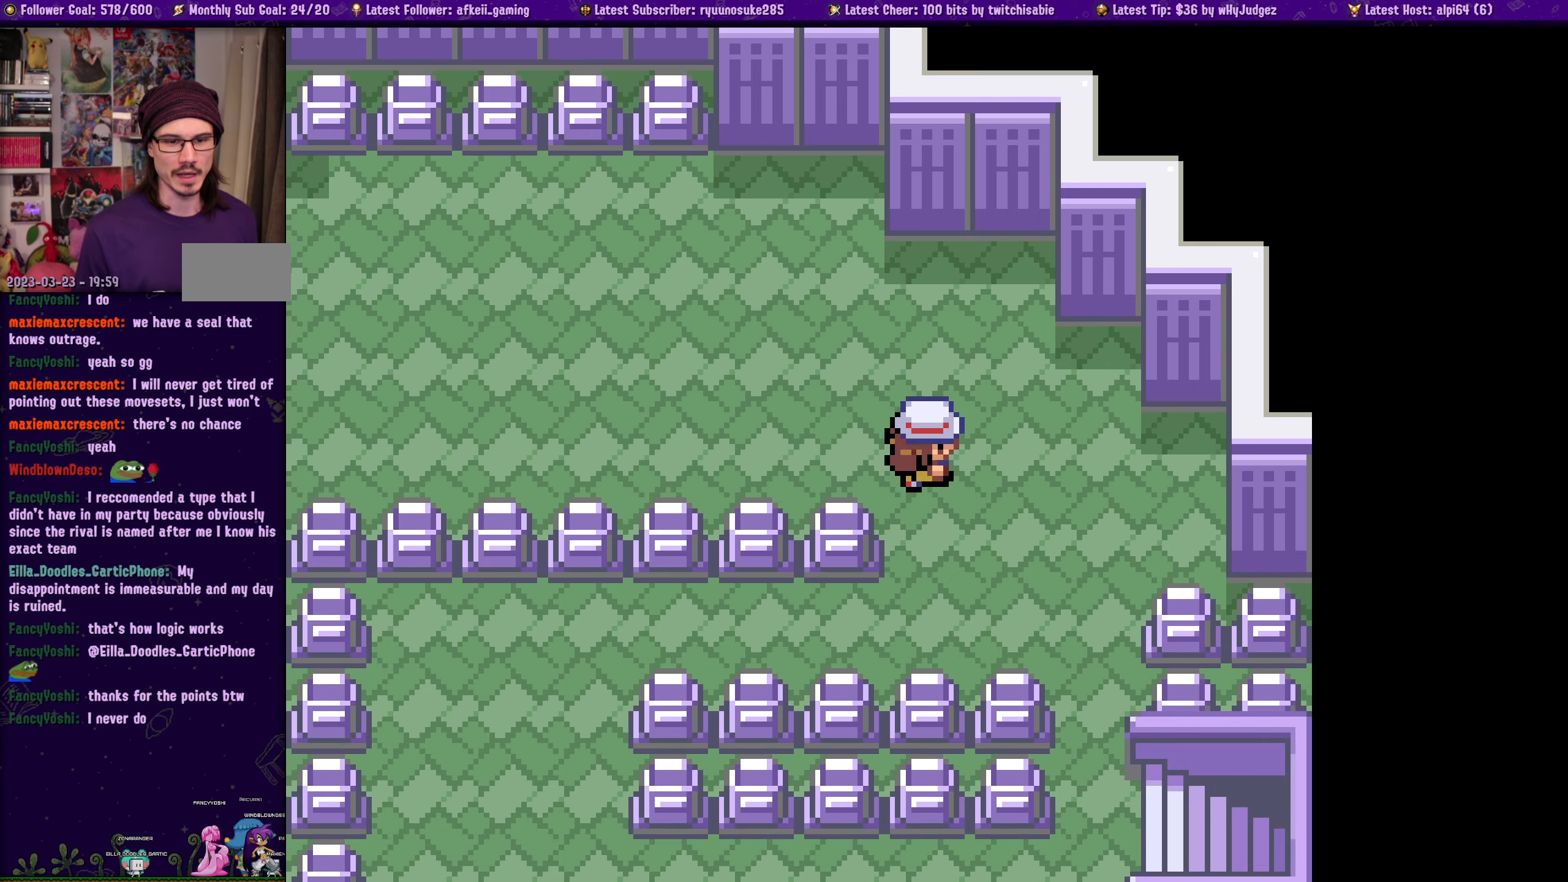
{"dt_ms": 500, "buttons": ["DPAD_DOWN"], "left_stick": "center", "right_stick": "center", "events": [[434, "DPAD_DOWN", "down"], [450, "DPAD_RIGHT", "up"]]}
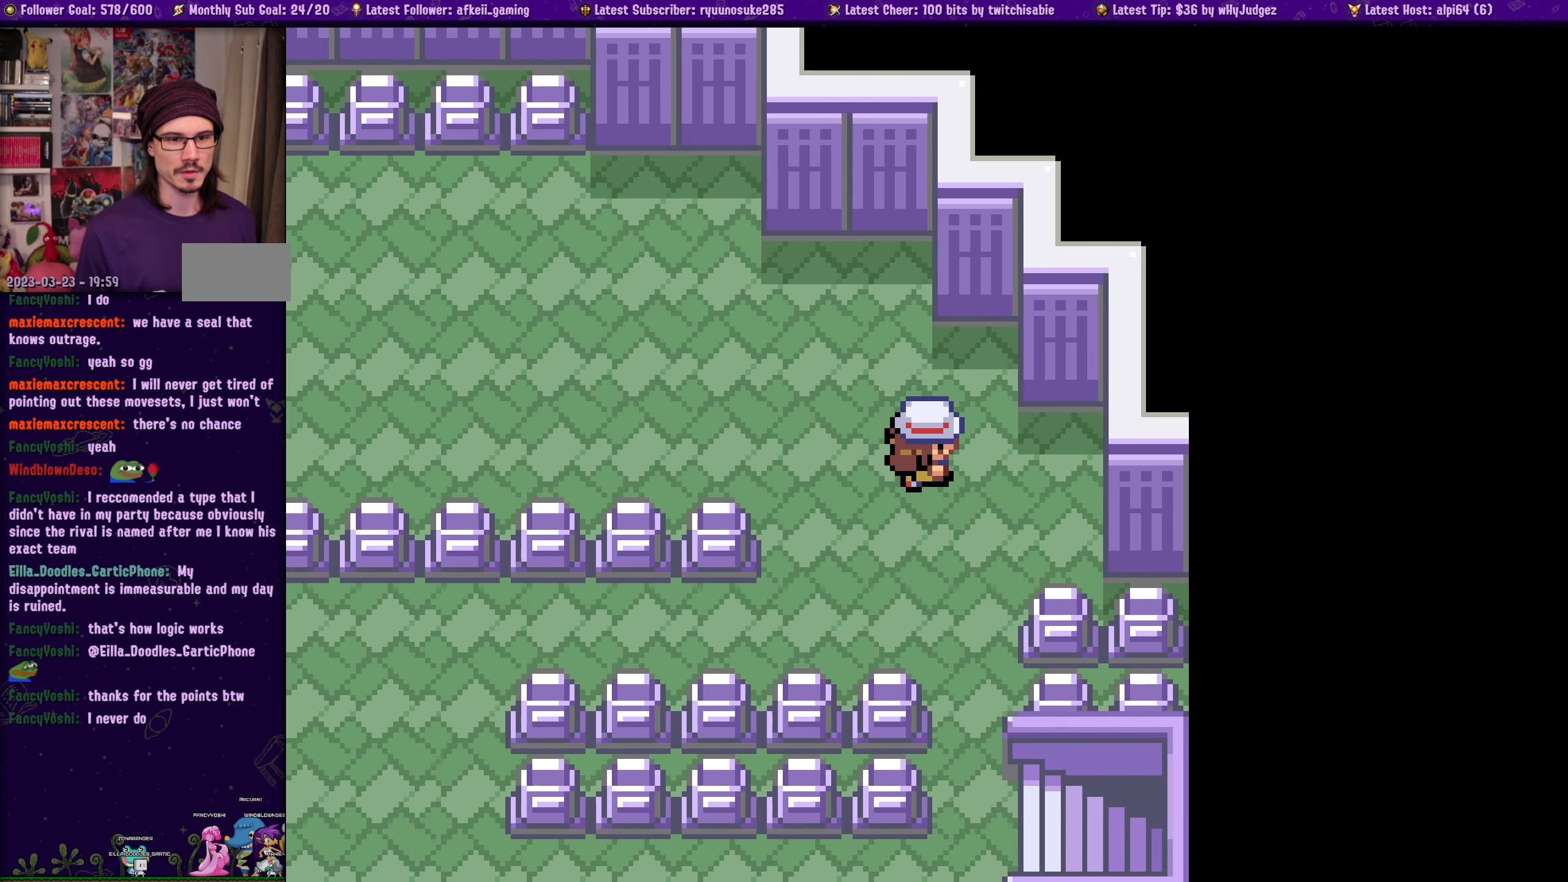
{"dt_ms": 500, "buttons": ["SQUARE", "DPAD_DOWN"], "left_stick": "center", "right_stick": "center", "events": [[484, "SQUARE", "down"]]}
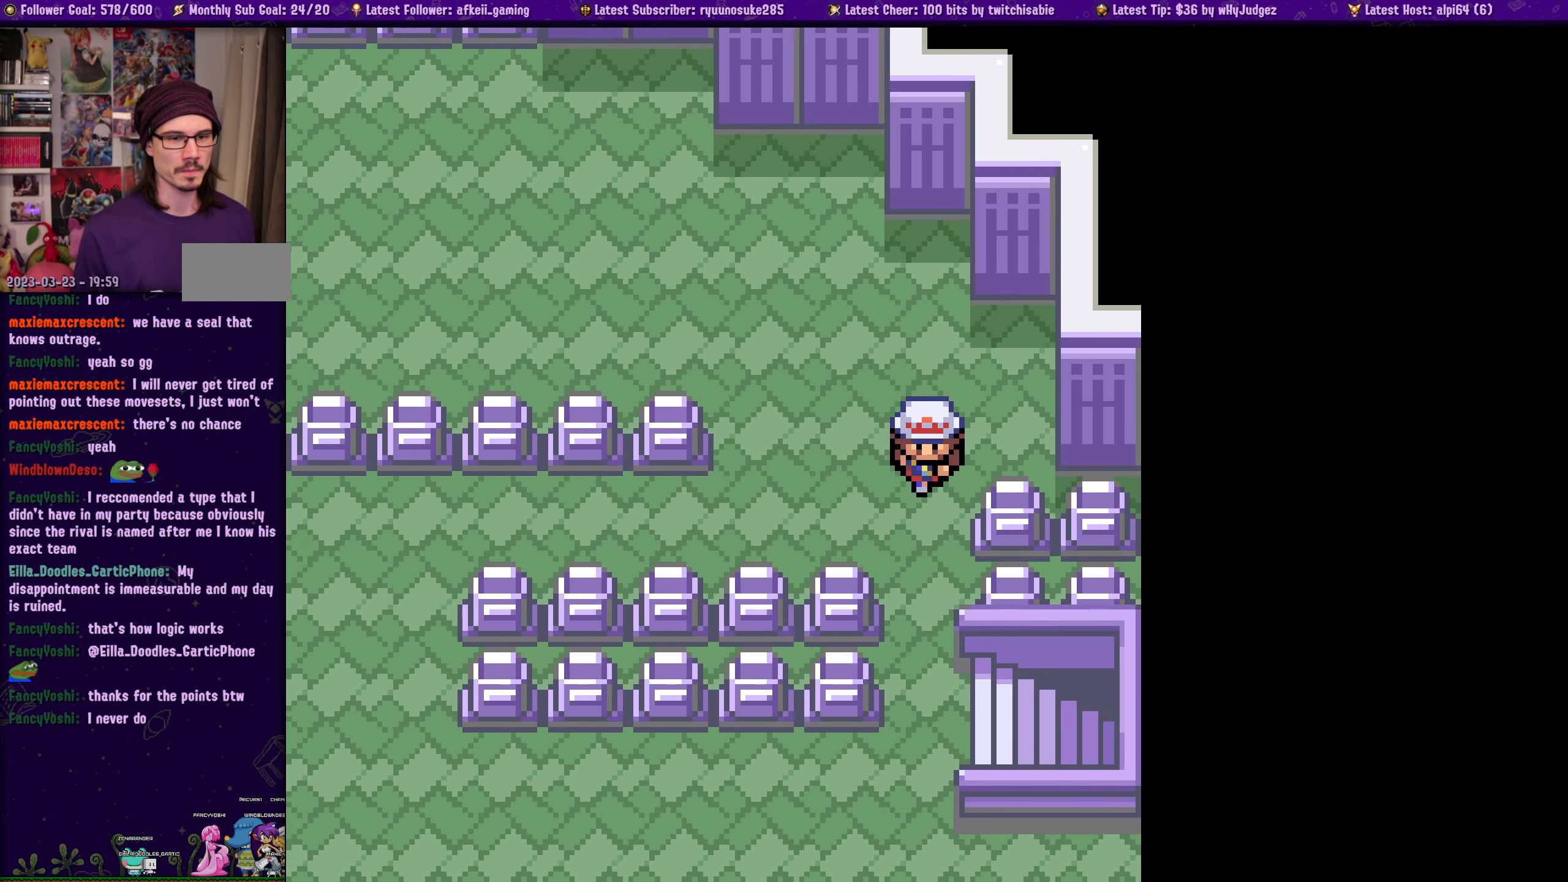
{"dt_ms": 500, "buttons": ["SQUARE", "DPAD_RIGHT"], "left_stick": "center", "right_stick": "center", "events": [[400, "DPAD_RIGHT", "down"], [417, "DPAD_DOWN", "up"]]}
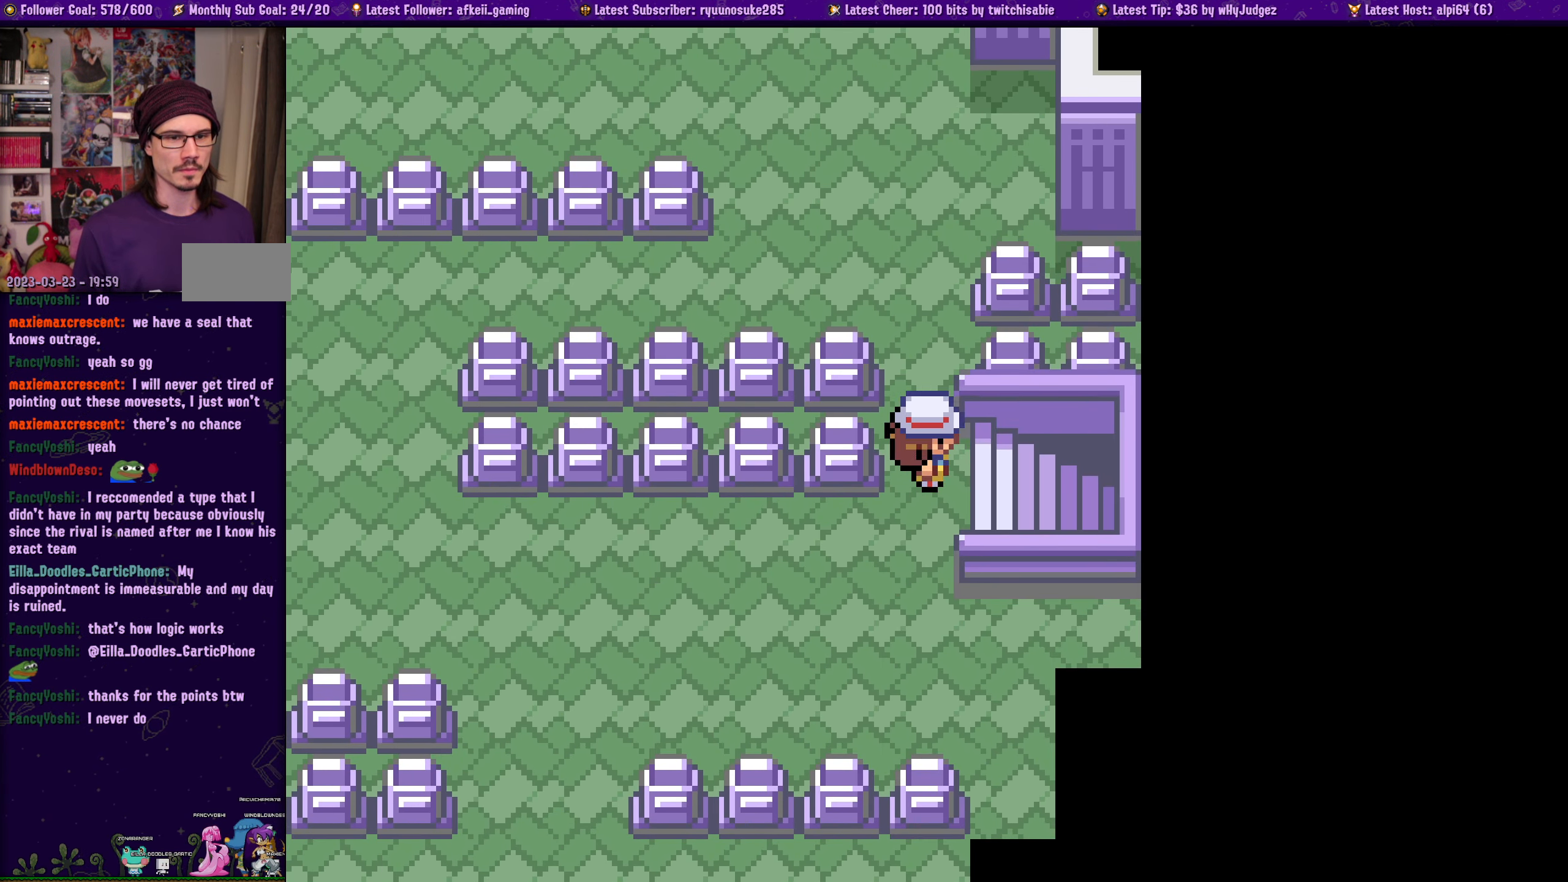
{"dt_ms": 500, "buttons": ["SELECT"], "left_stick": "center", "right_stick": "center", "events": [[317, "SQUARE", "up"], [350, "DPAD_RIGHT", "up"], [350, "SELECT", "down"]]}
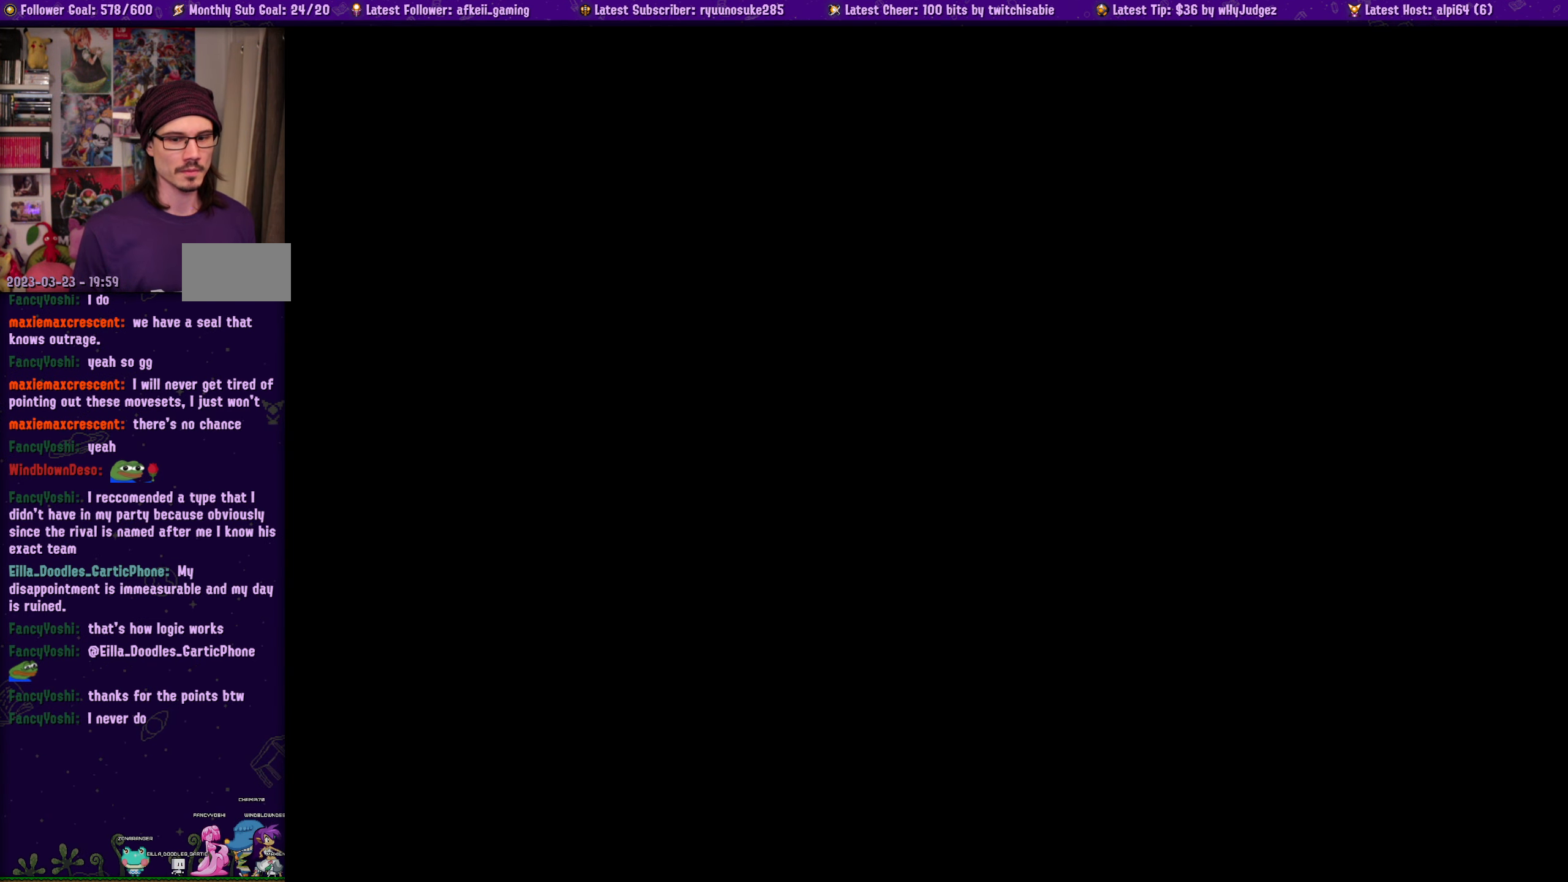
{"dt_ms": 500, "buttons": ["SELECT"], "left_stick": "center", "right_stick": "center", "events": []}
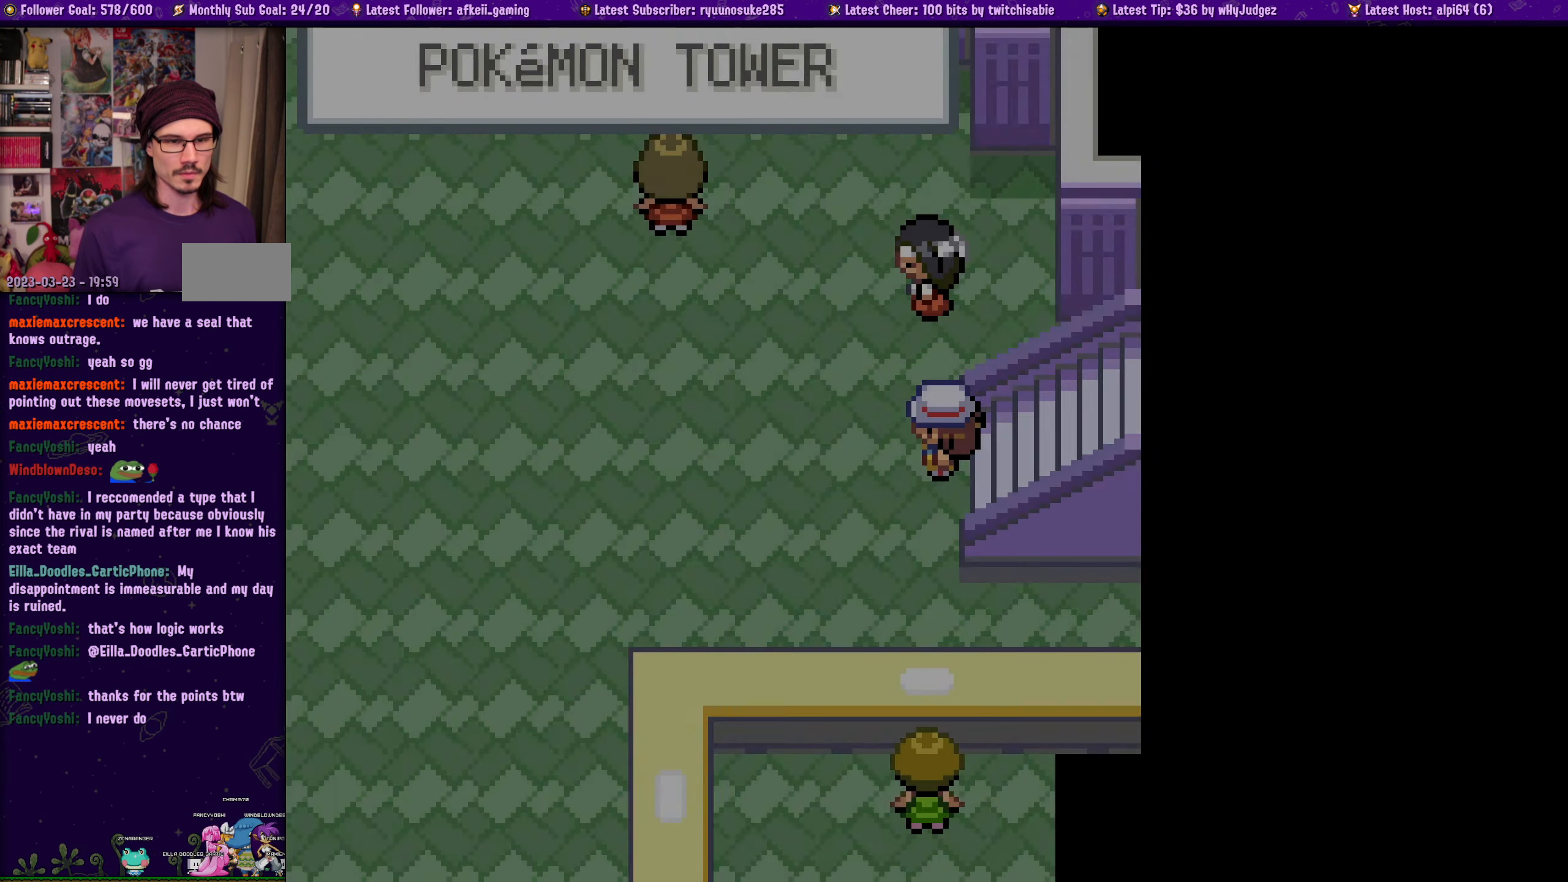
{"dt_ms": 500, "buttons": ["SQUARE", "DPAD_LEFT"], "left_stick": "center", "right_stick": "center", "events": [[33, "SELECT", "up"], [383, "DPAD_LEFT", "down"], [466, "SQUARE", "down"]]}
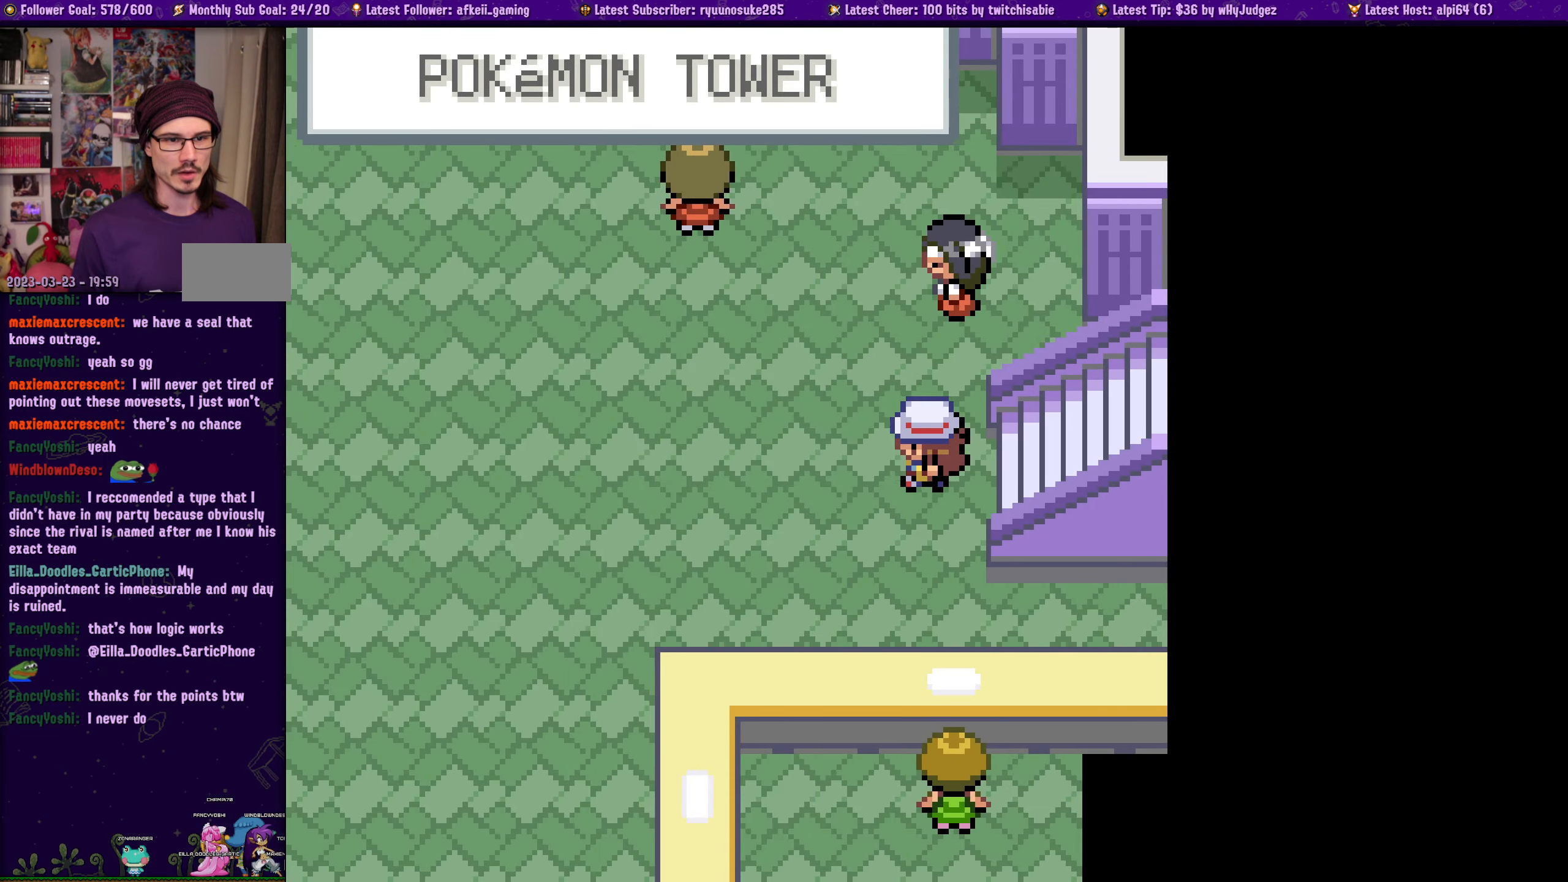
{"dt_ms": 500, "buttons": ["SQUARE", "DPAD_LEFT"], "left_stick": "center", "right_stick": "center", "events": [[200, "DPAD_LEFT", "up"], [300, "DPAD_LEFT", "down"]]}
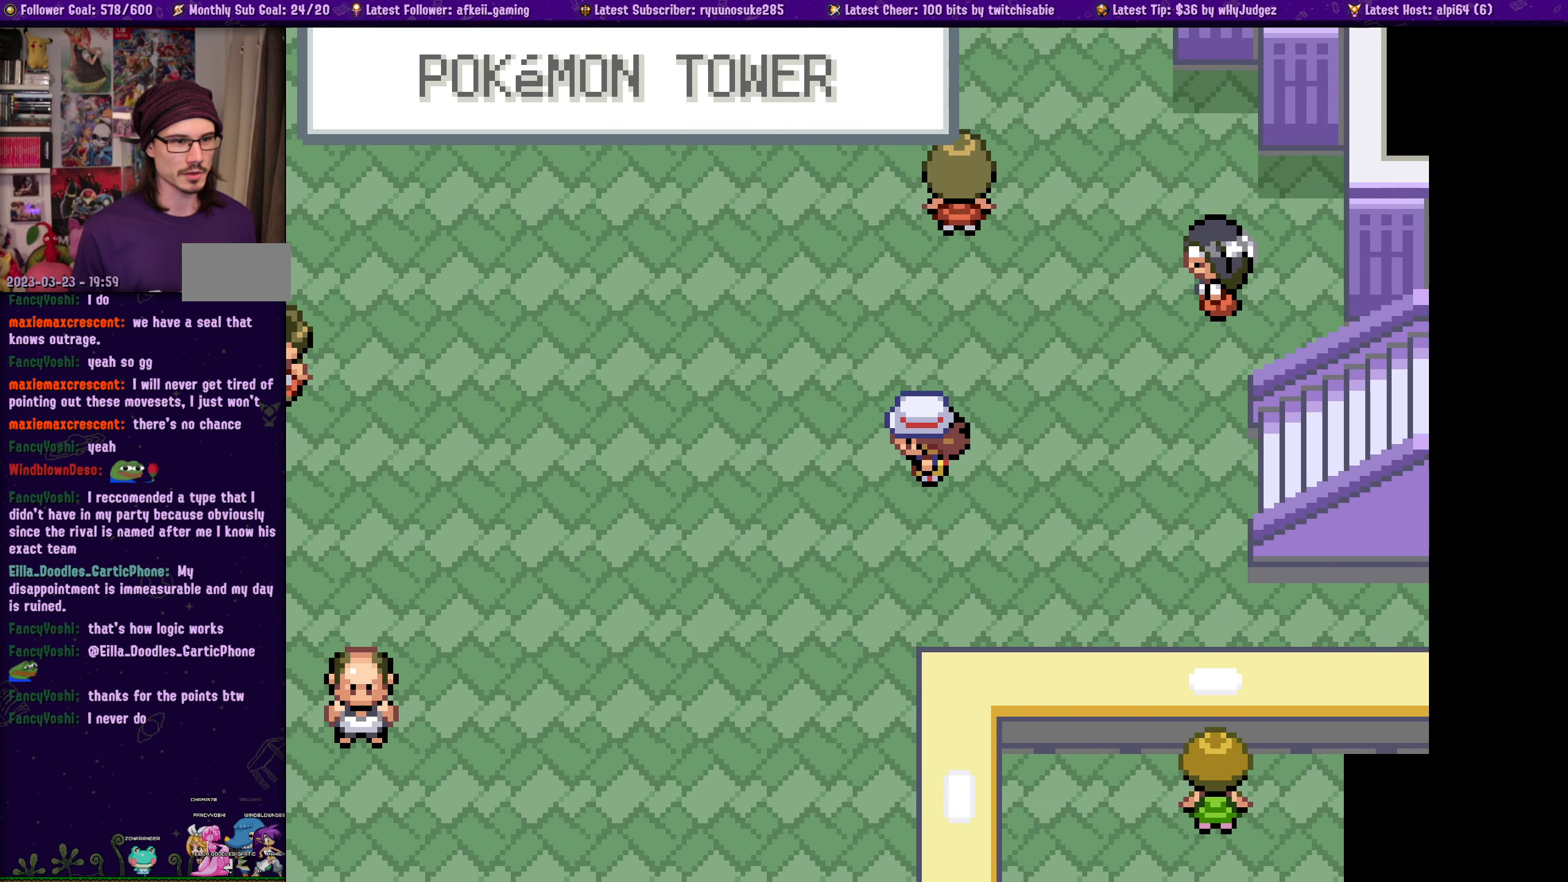
{"dt_ms": 500, "buttons": ["SQUARE", "DPAD_DOWN"], "left_stick": "center", "right_stick": "center", "events": [[316, "DPAD_DOWN", "down"], [316, "DPAD_LEFT", "up"]]}
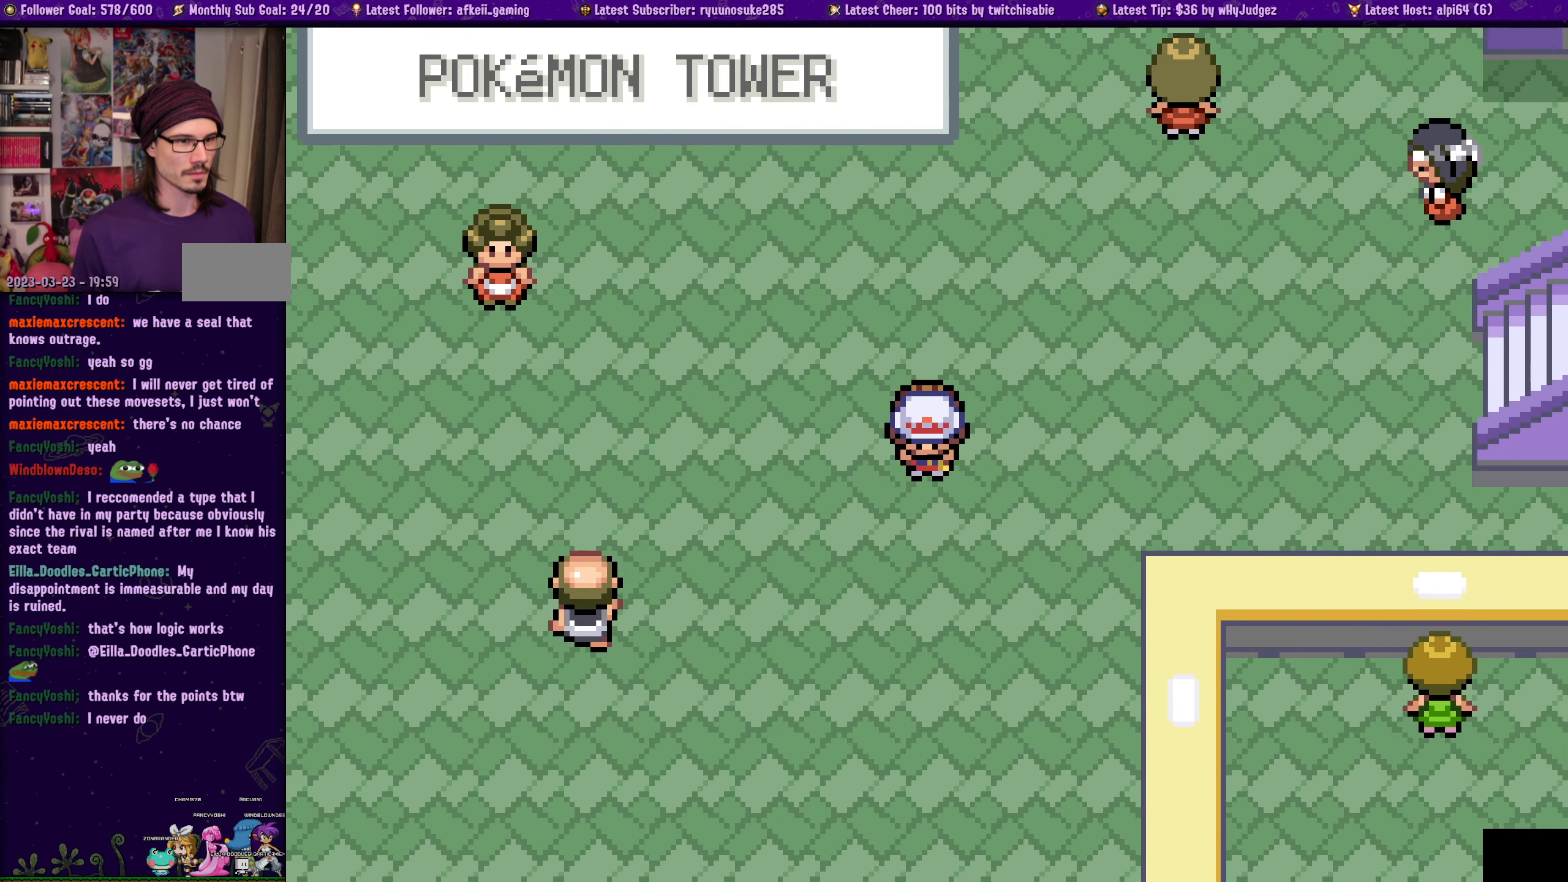
{"dt_ms": 500, "buttons": ["SQUARE", "DPAD_DOWN"], "left_stick": "center", "right_stick": "center", "events": []}
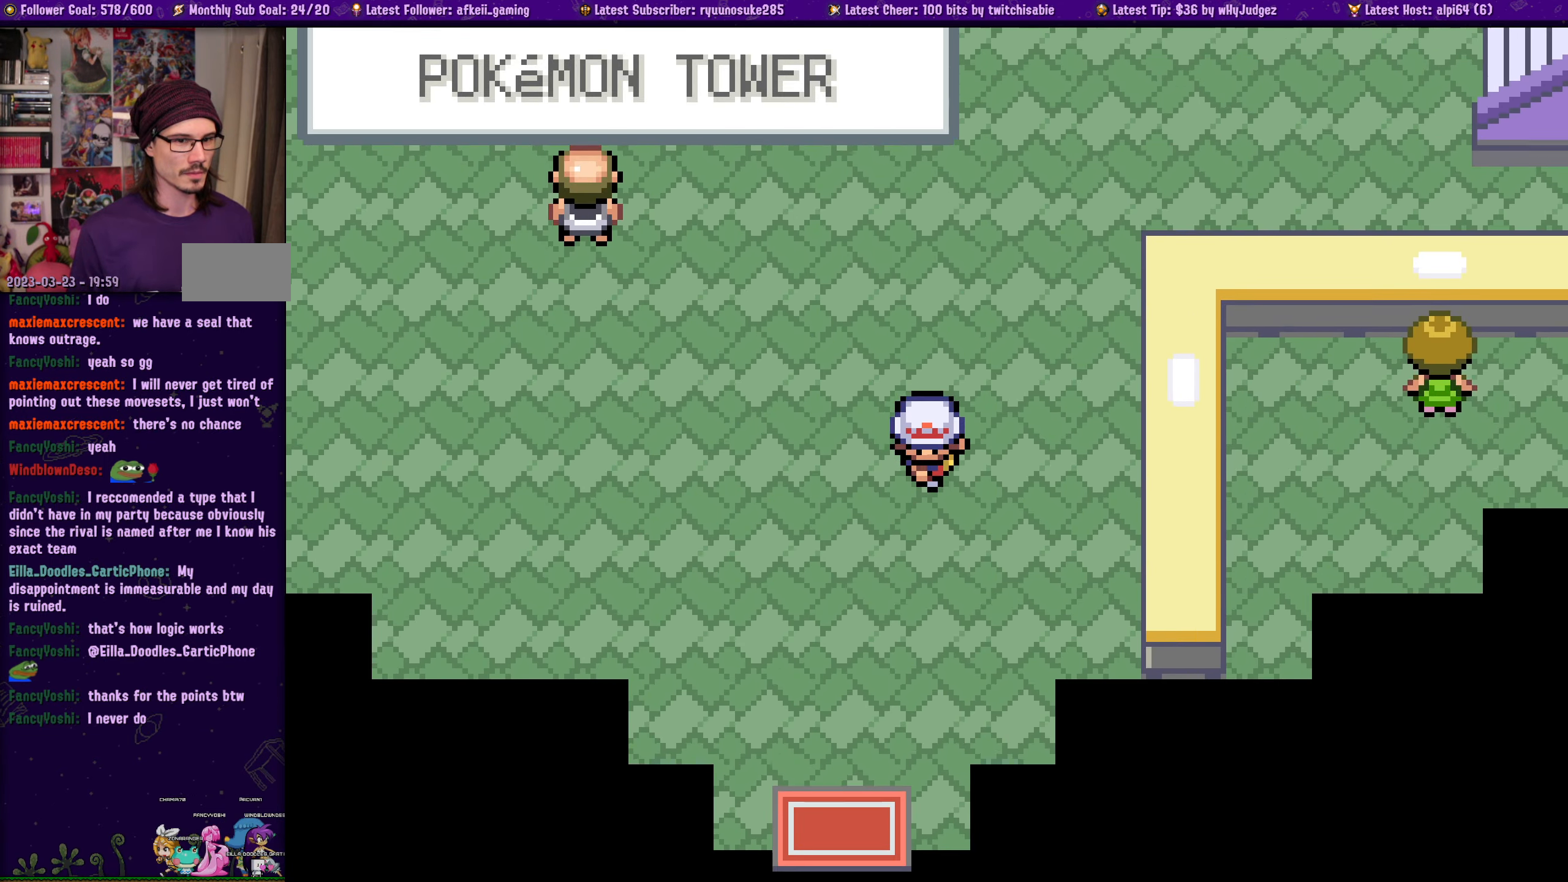
{"dt_ms": 500, "buttons": ["SQUARE", "DPAD_DOWN"], "left_stick": "center", "right_stick": "center", "events": [[300, "DPAD_LEFT", "down"], [316, "DPAD_DOWN", "up"], [433, "DPAD_DOWN", "down"], [433, "DPAD_LEFT", "up"]]}
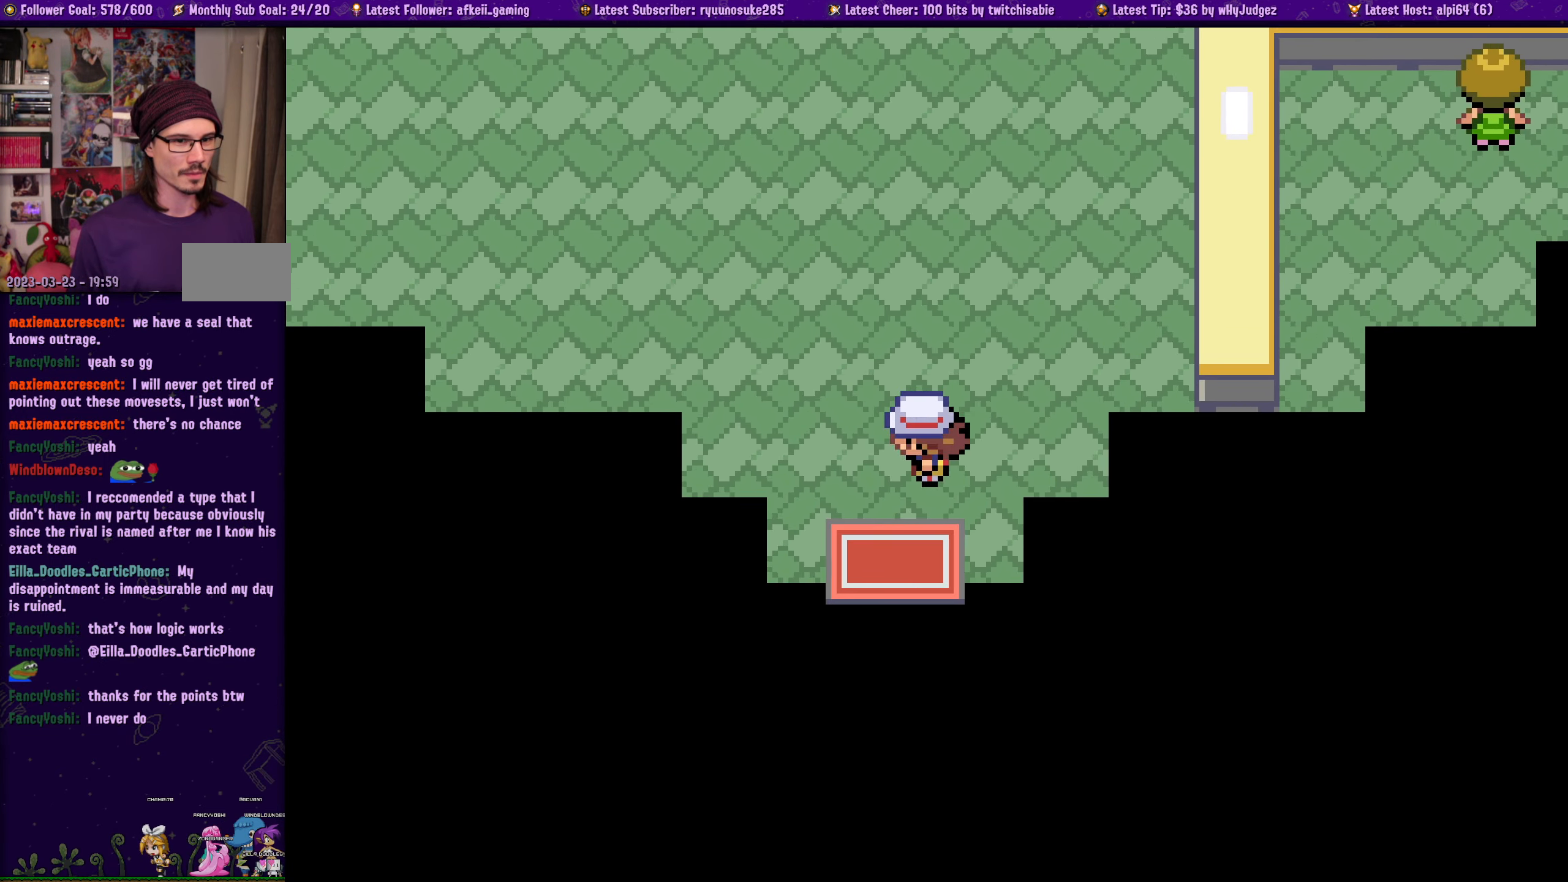
{"dt_ms": 500, "buttons": ["SQUARE", "DPAD_DOWN"], "left_stick": "center", "right_stick": "center", "events": [[166, "DPAD_DOWN", "up"], [166, "DPAD_LEFT", "down"], [200, "DPAD_DOWN", "down"], [216, "DPAD_LEFT", "up"]]}